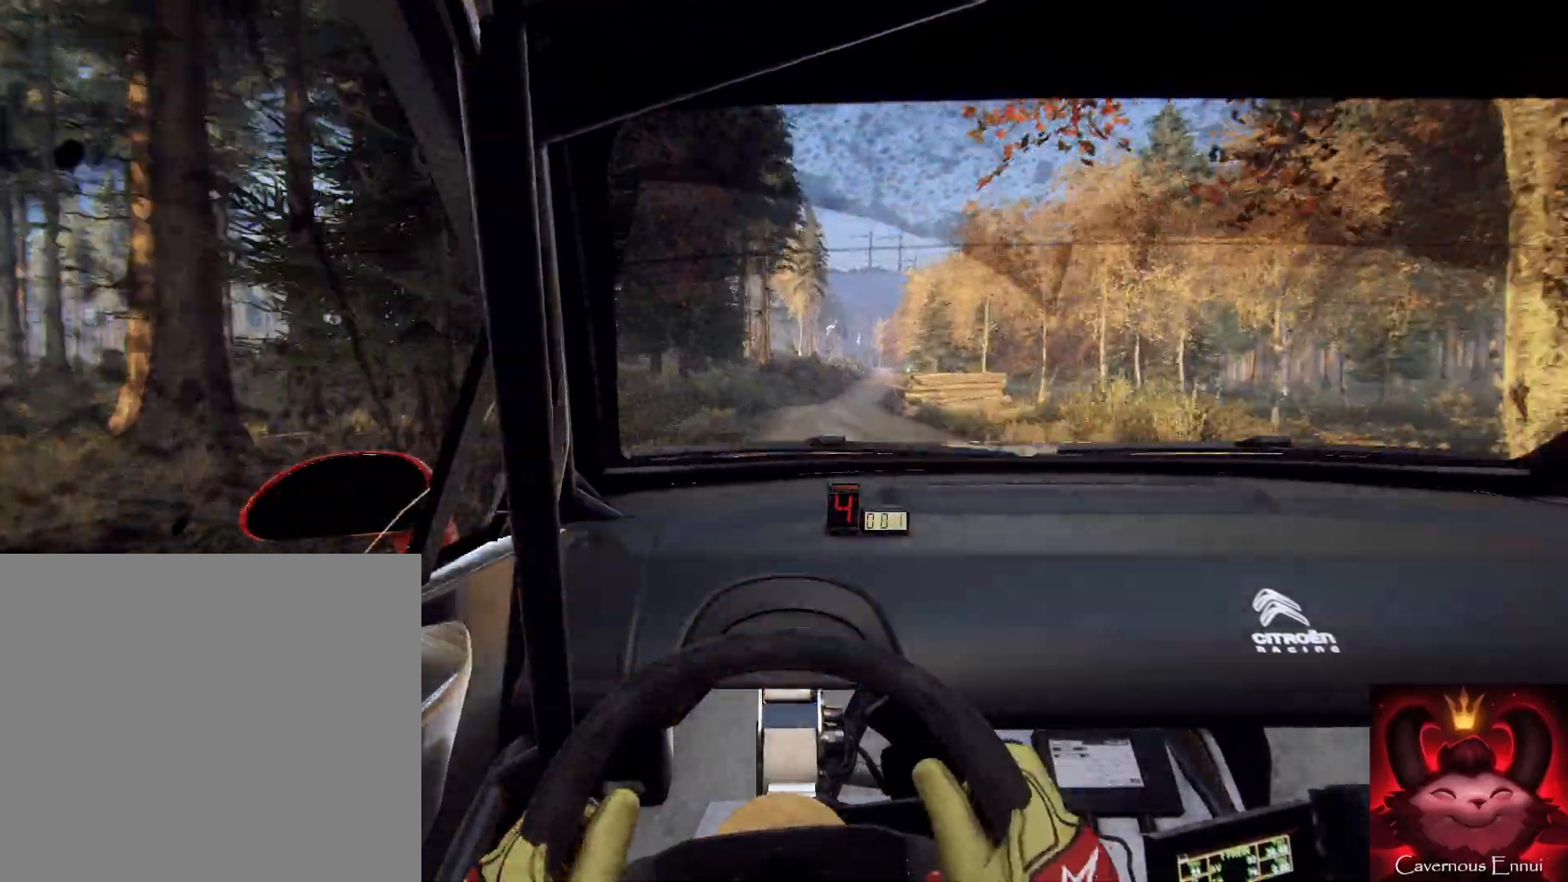
Gameplay with a controller (Xbox layout); each line is a JSON object with the inputs held at the frame after it. "events" lists button and stick changes between this image and that frame as [ms after this image, input, new state], when the widget could be followed in between.
{"buttons": [], "left_stick": "right", "right_stick": "up", "events": [[67, "R1", "up"], [200, "left_stick", "center"], [300, "left_stick", "right"]]}
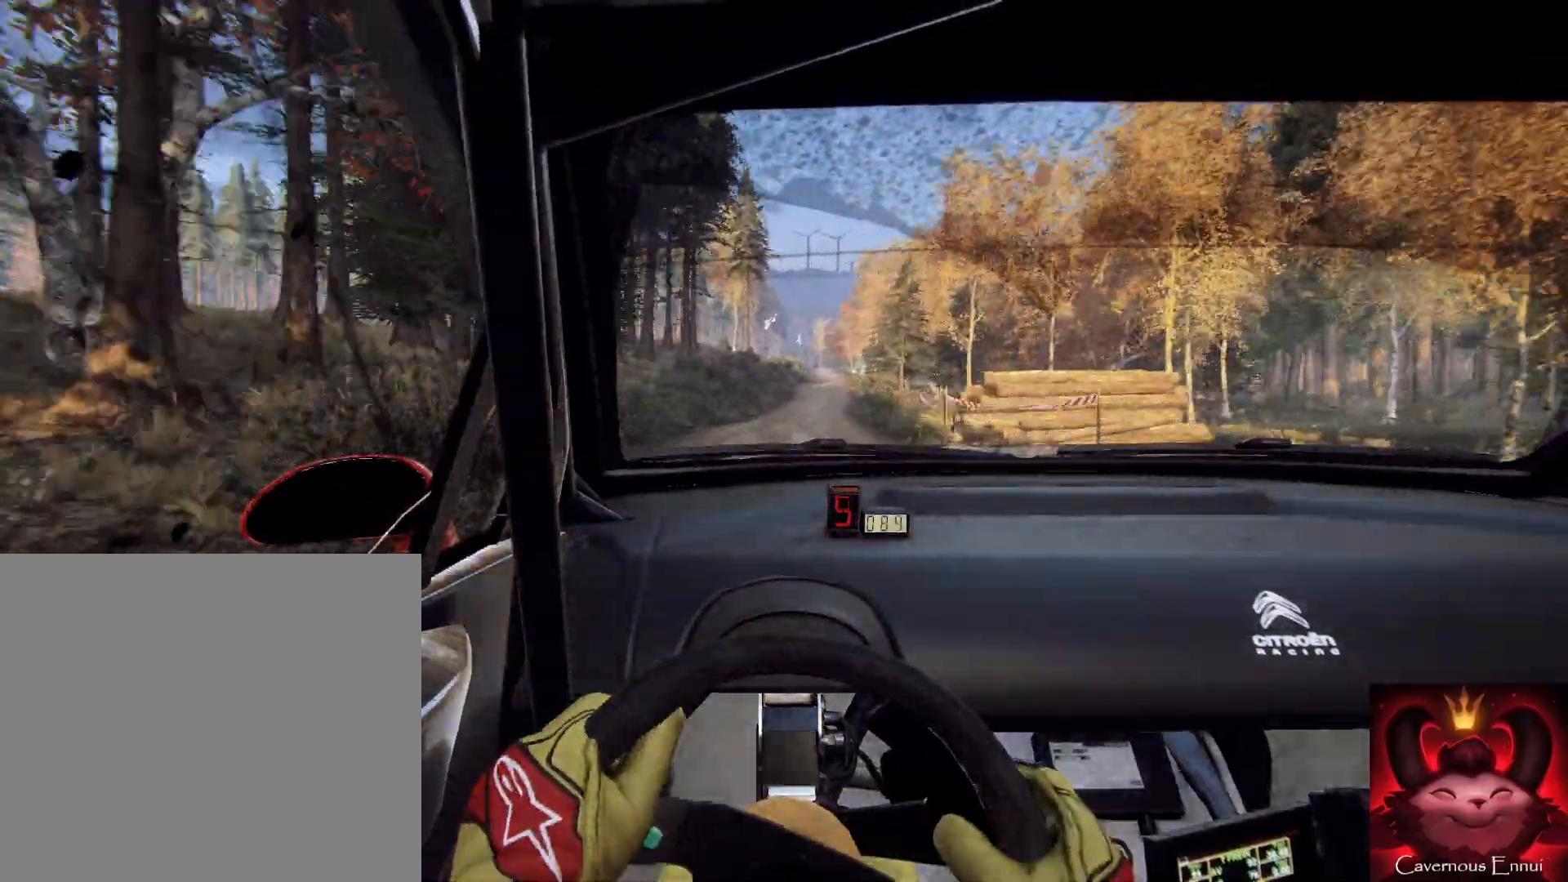
{"buttons": [], "left_stick": "left", "right_stick": "up", "events": [[67, "left_stick", "center"], [433, "left_stick", "left"]]}
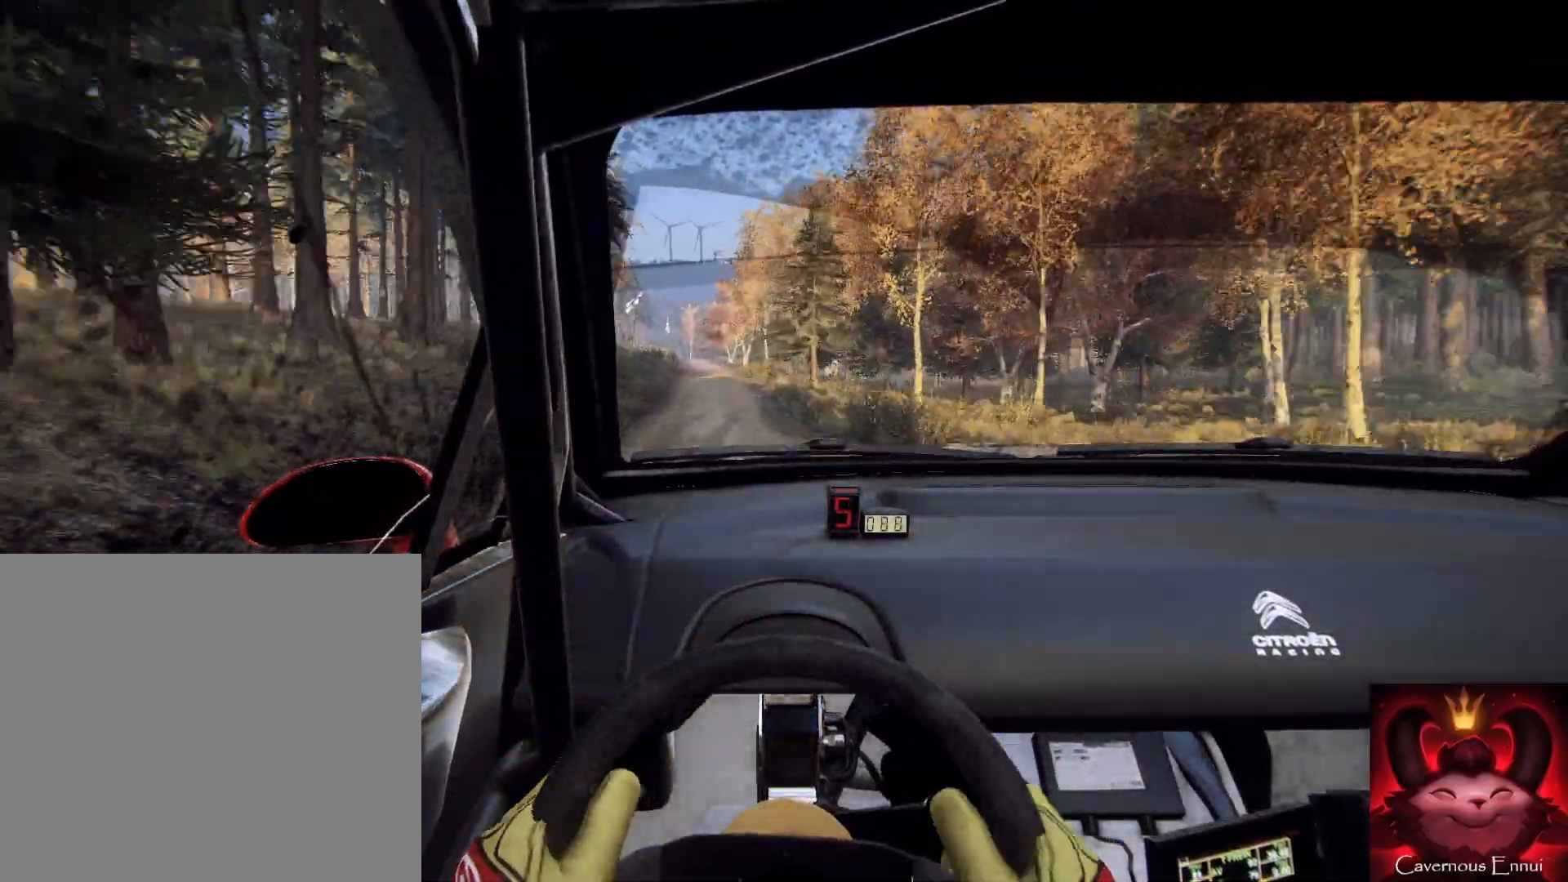
{"buttons": [], "left_stick": "down", "right_stick": "up", "events": [[200, "left_stick", "down"], [300, "left_stick", "down-left"], [467, "left_stick", "down"]]}
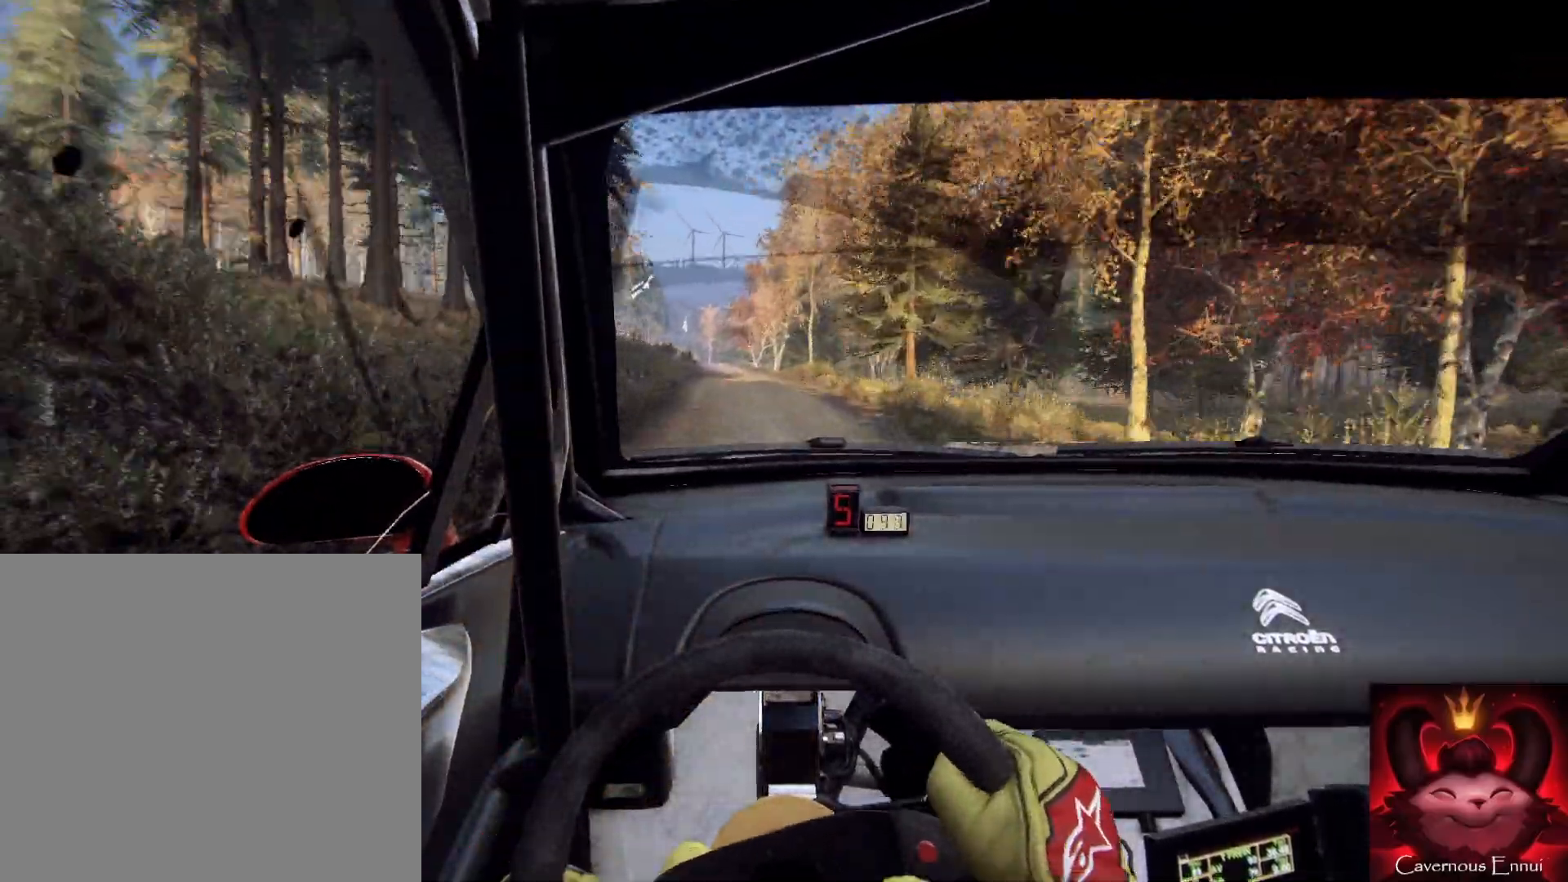
{"buttons": [], "left_stick": "down", "right_stick": "up", "events": [[200, "left_stick", "down-right"], [300, "left_stick", "down"]]}
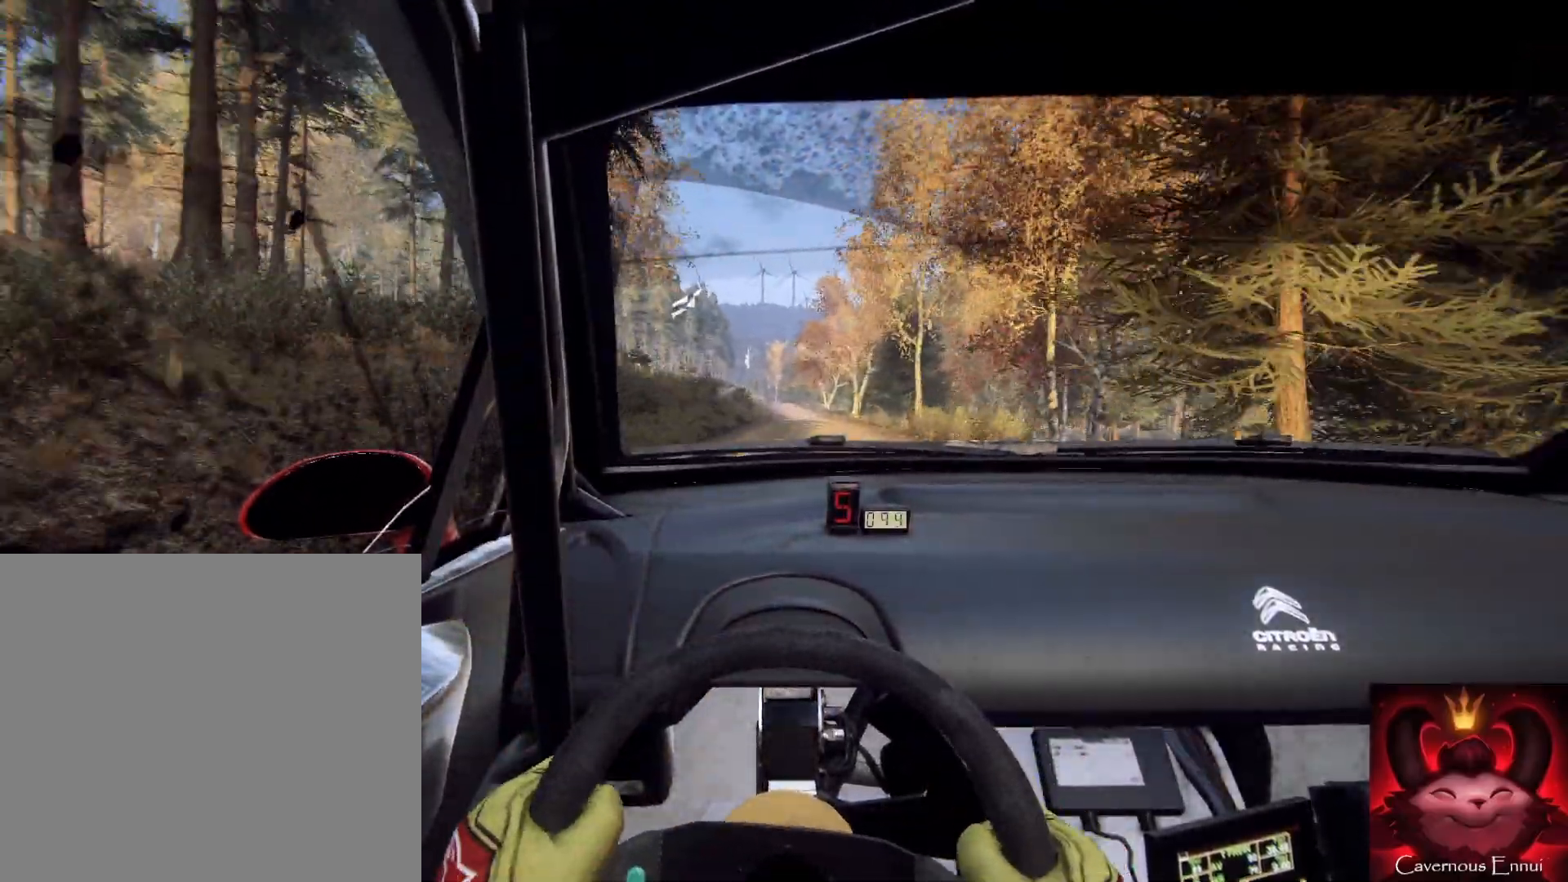
{"buttons": [], "left_stick": "center", "right_stick": "up", "events": [[33, "left_stick", "down-right"], [200, "left_stick", "center"]]}
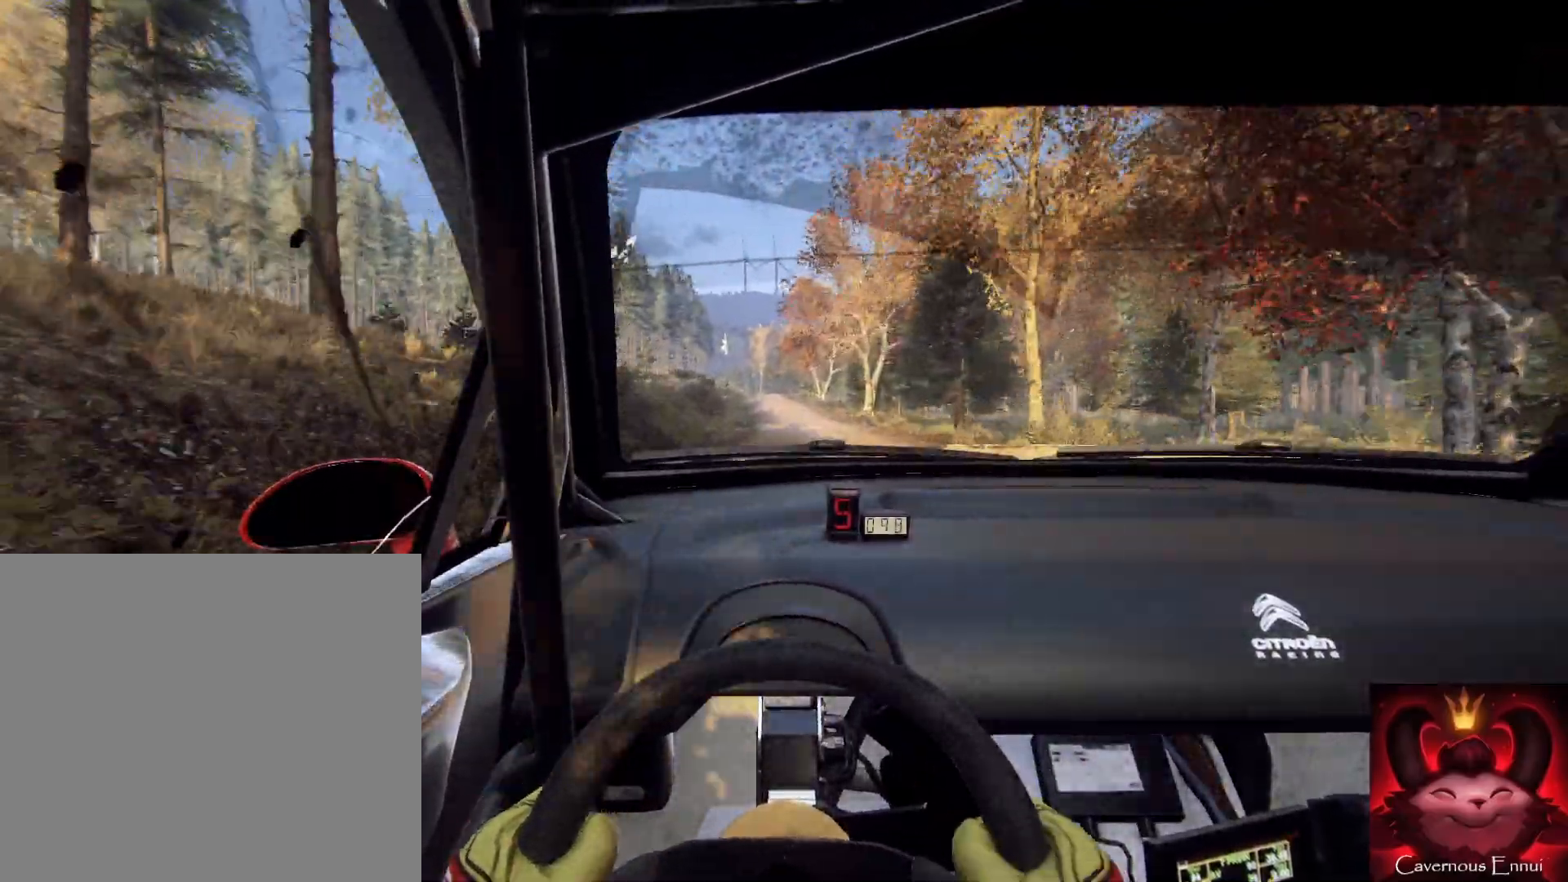
{"buttons": [], "left_stick": "down", "right_stick": "up", "events": [[67, "left_stick", "left"], [300, "left_stick", "down"]]}
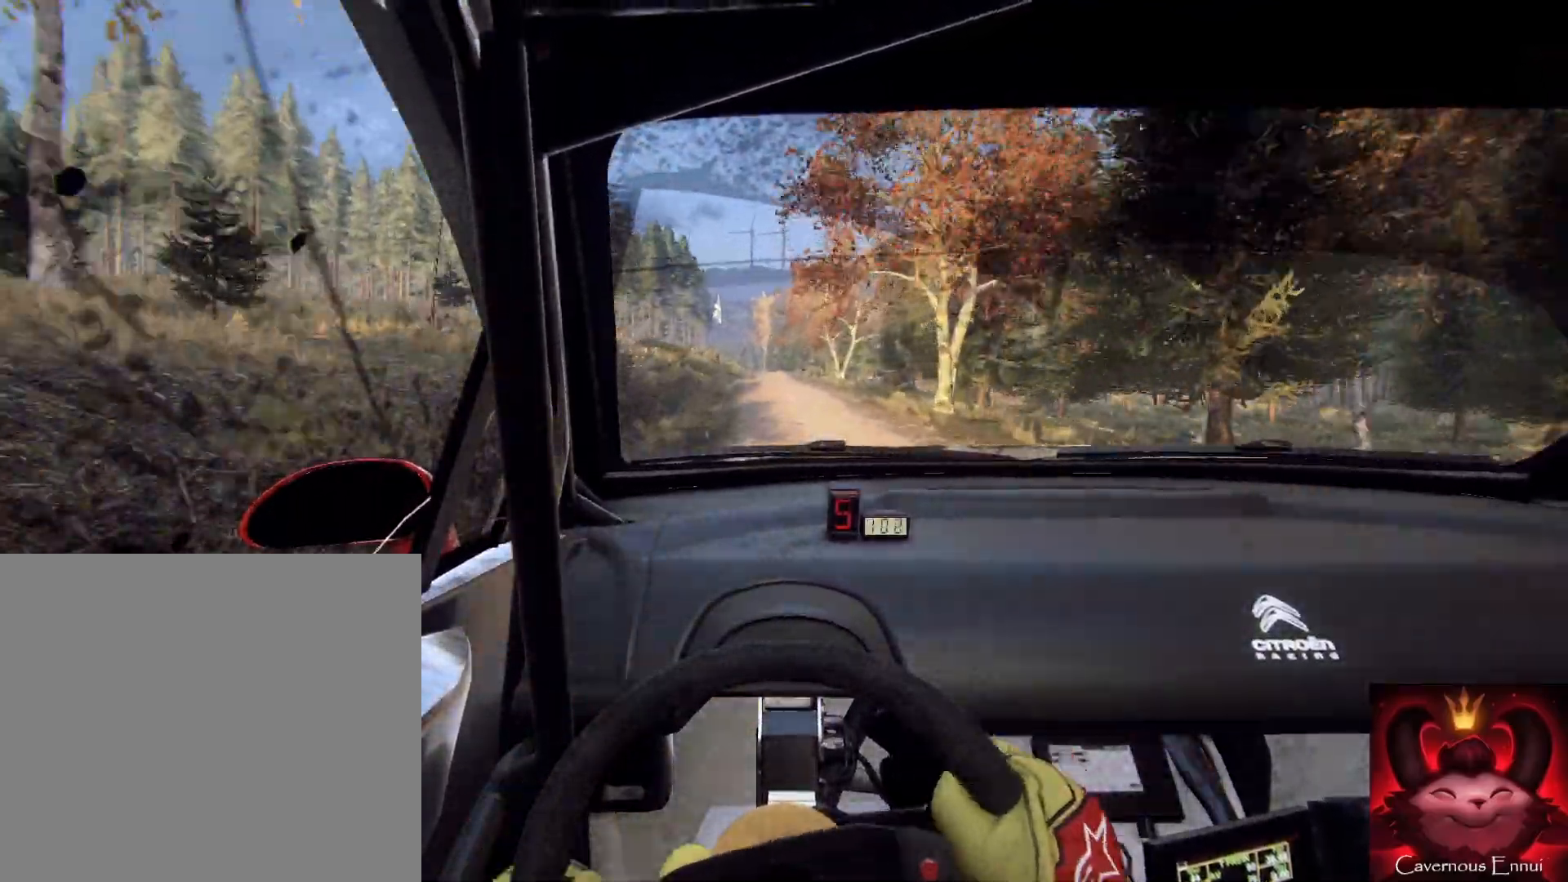
{"buttons": [], "left_stick": "down", "right_stick": "up", "events": [[33, "R1", "down"], [67, "R1", "up"]]}
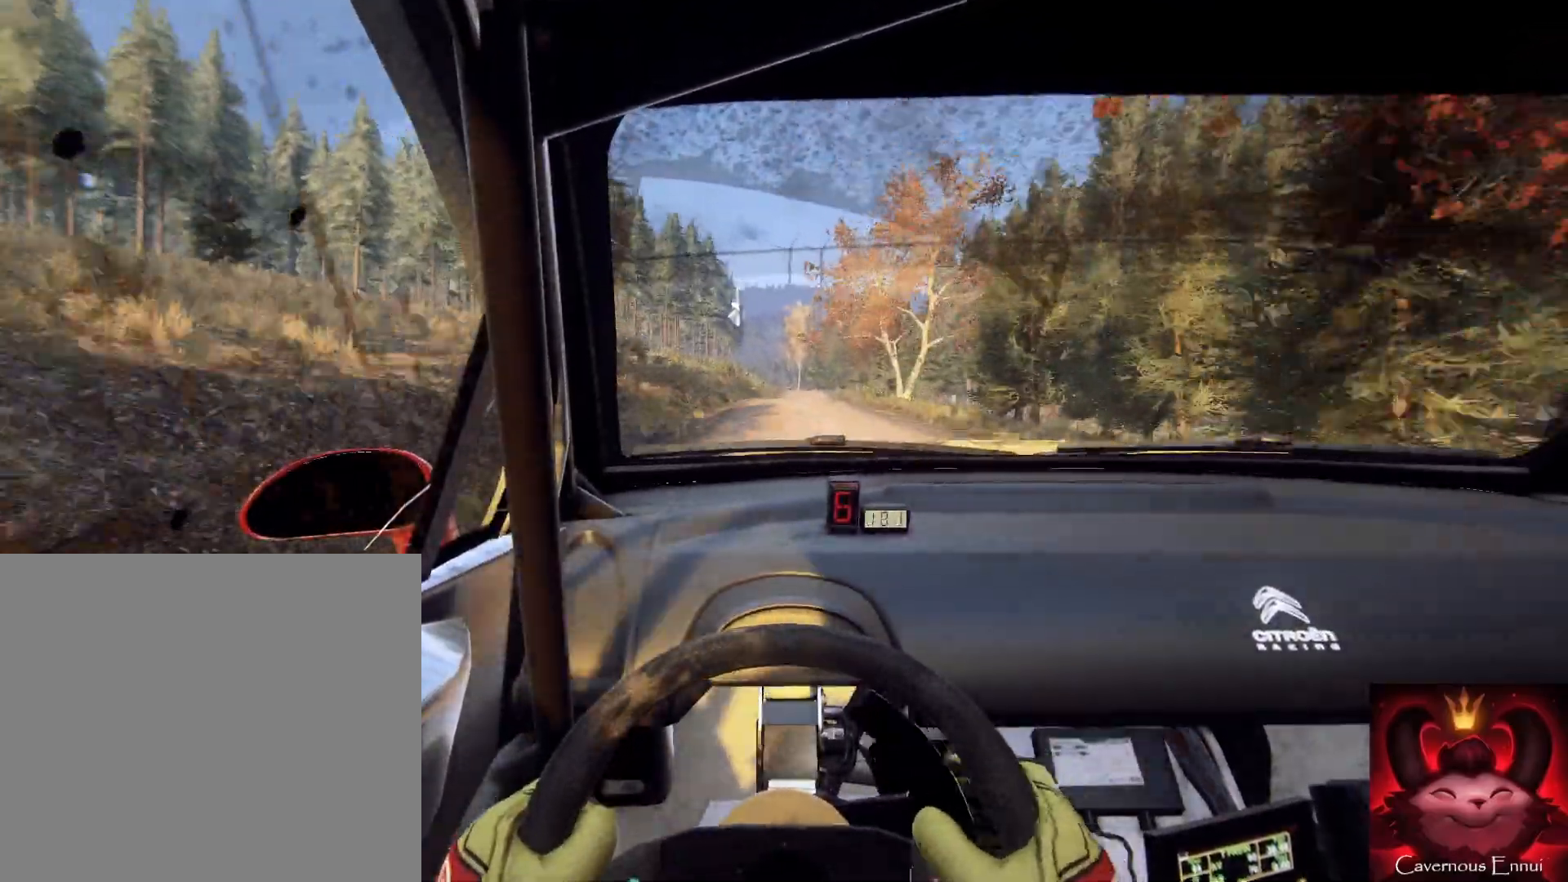
{"buttons": [], "left_stick": "down-left", "right_stick": "up", "events": [[500, "left_stick", "down-left"]]}
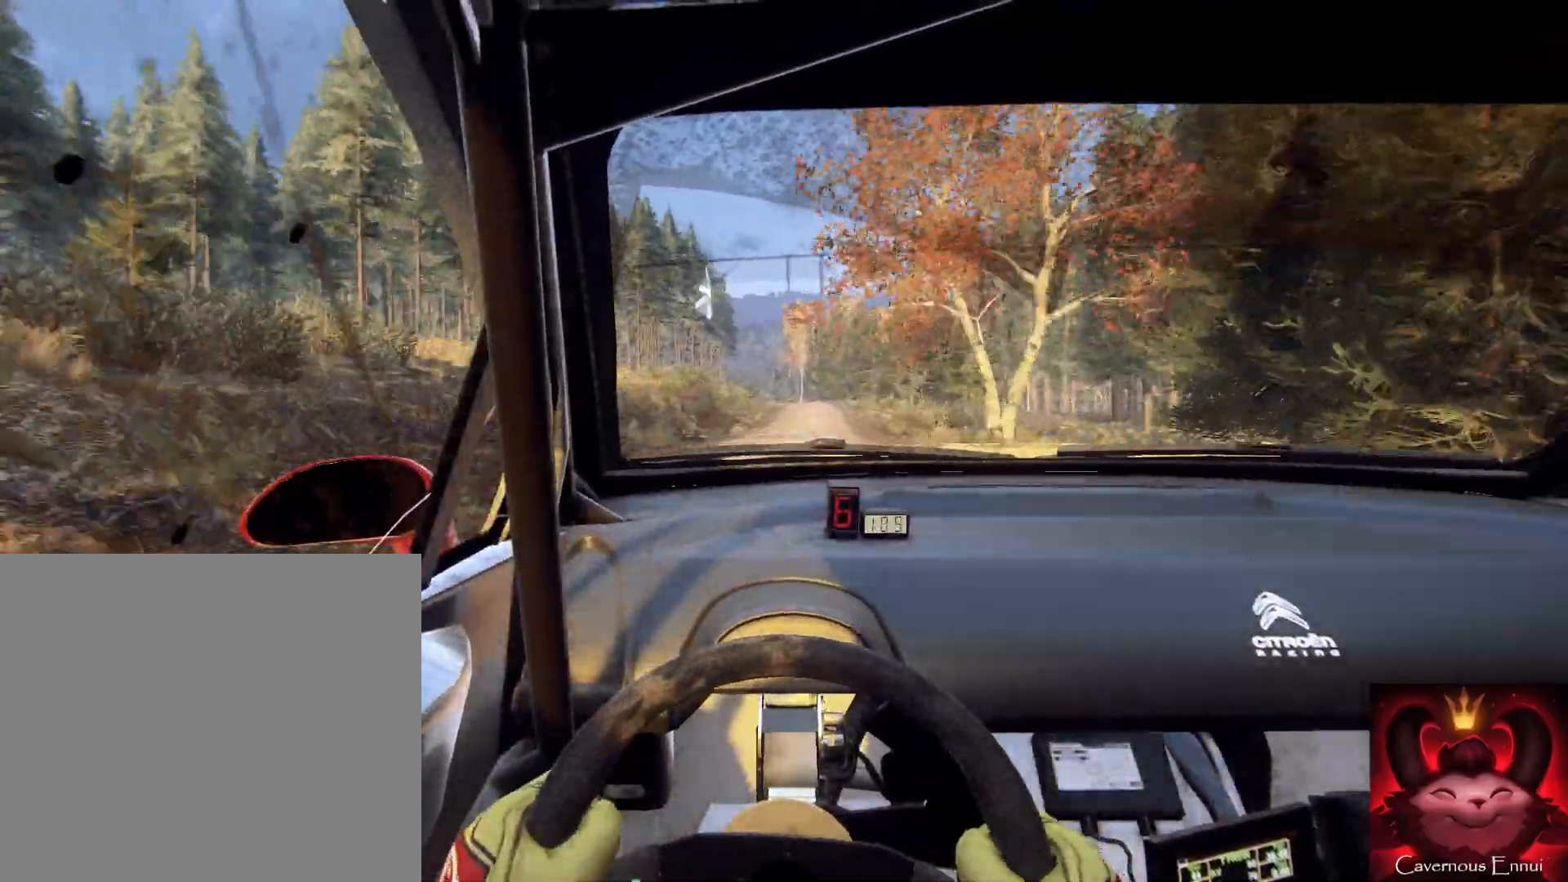
{"buttons": [], "left_stick": "down", "right_stick": "up", "events": [[133, "left_stick", "down"], [300, "left_stick", "down-left"], [500, "left_stick", "down"]]}
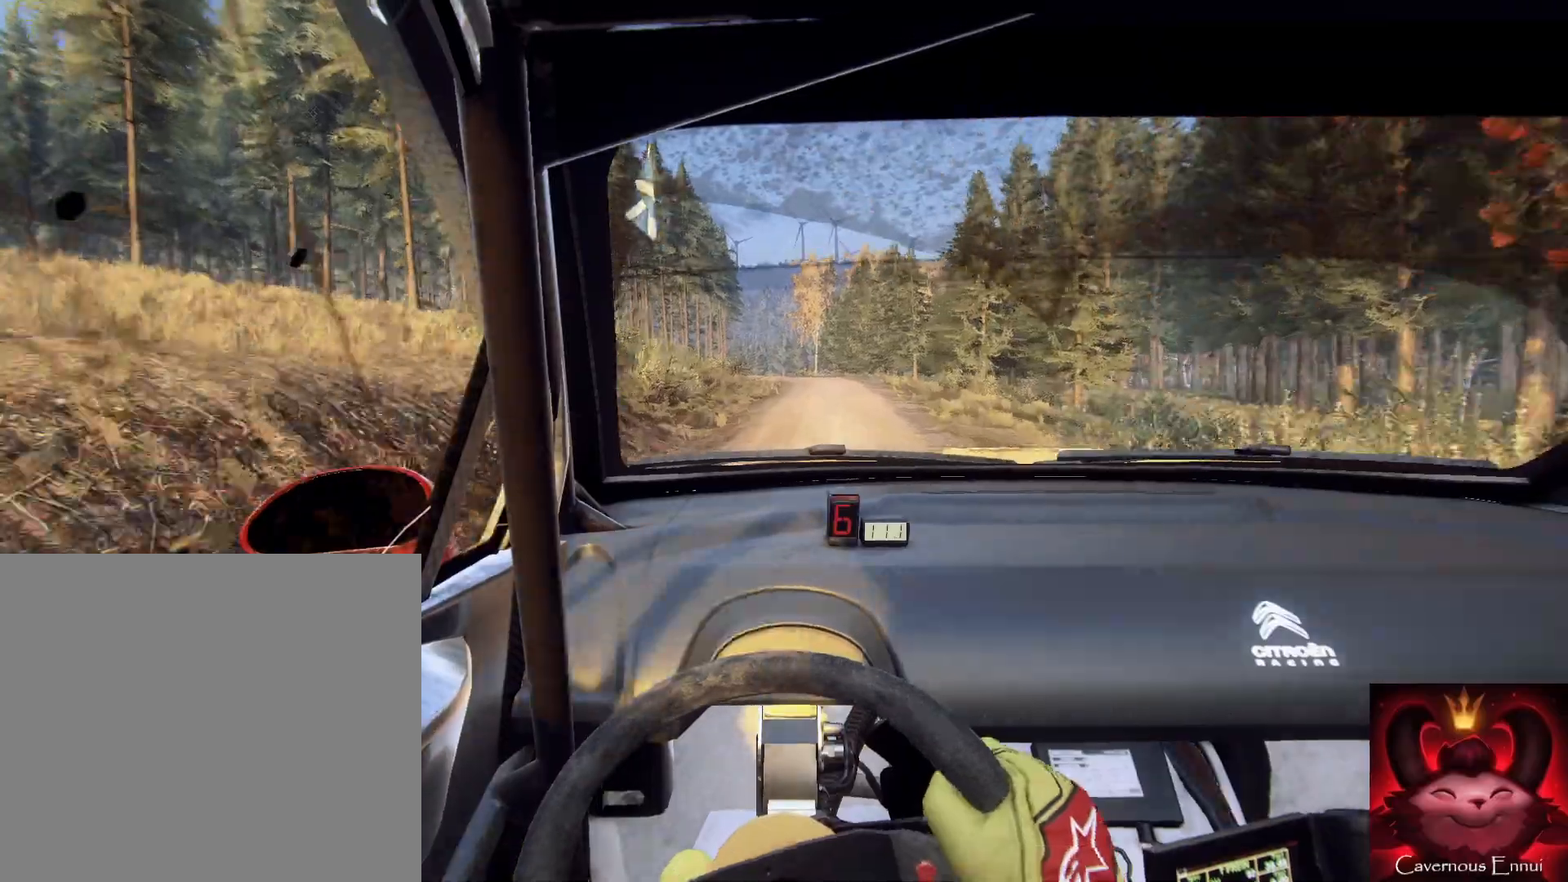
{"buttons": [], "left_stick": "down-left", "right_stick": "up", "events": [[333, "left_stick", "down-right"], [500, "left_stick", "down-left"]]}
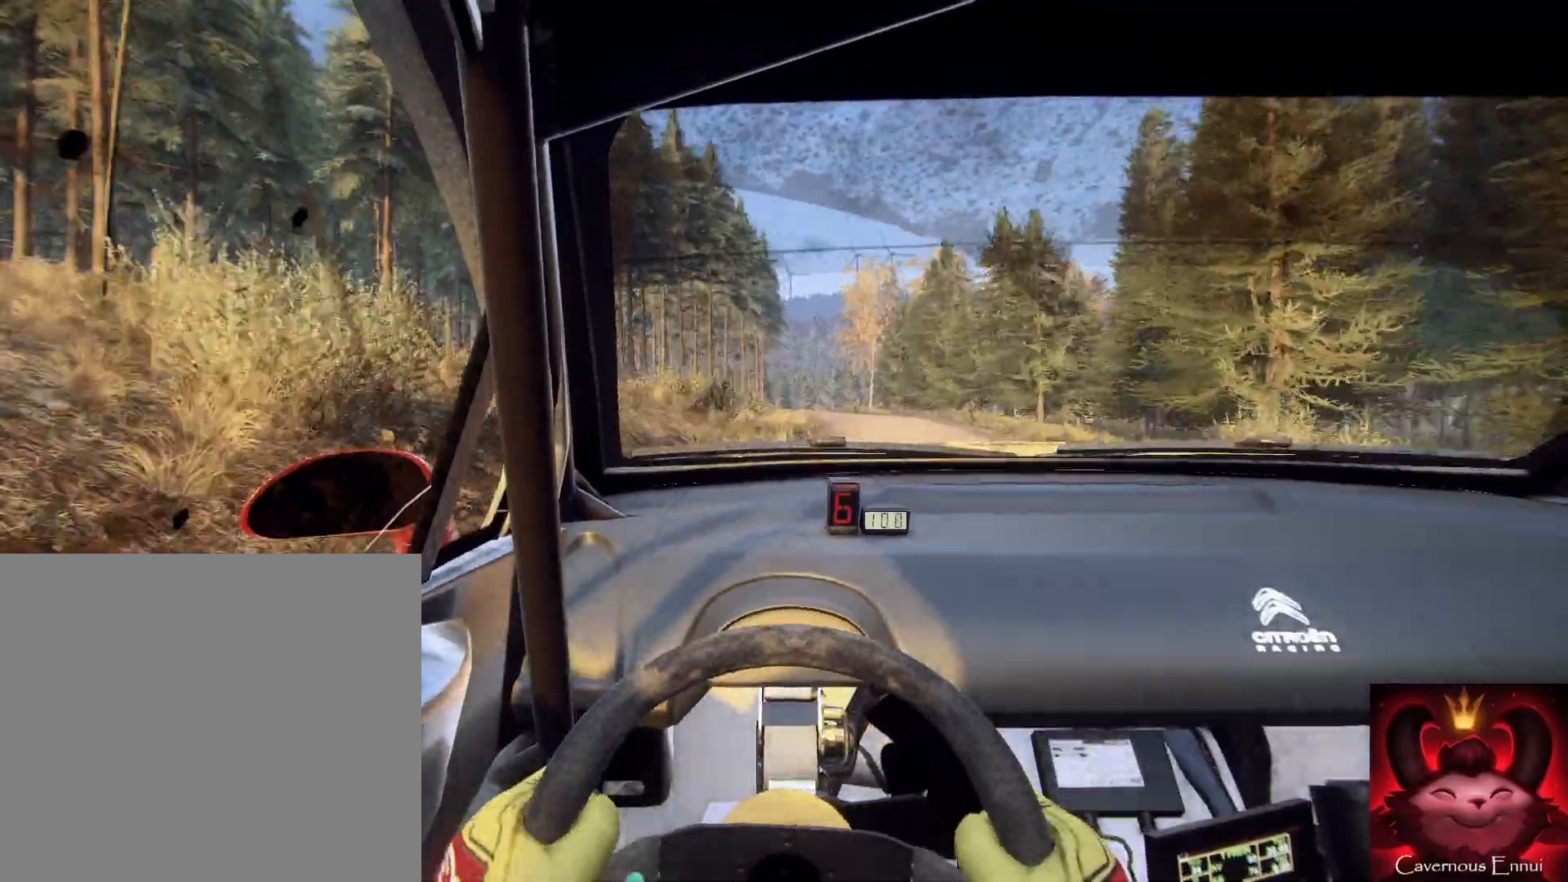
{"buttons": ["L2"], "left_stick": "down-left", "right_stick": "up", "events": [[67, "left_stick", "down"], [267, "L2", "down"], [433, "left_stick", "down-left"]]}
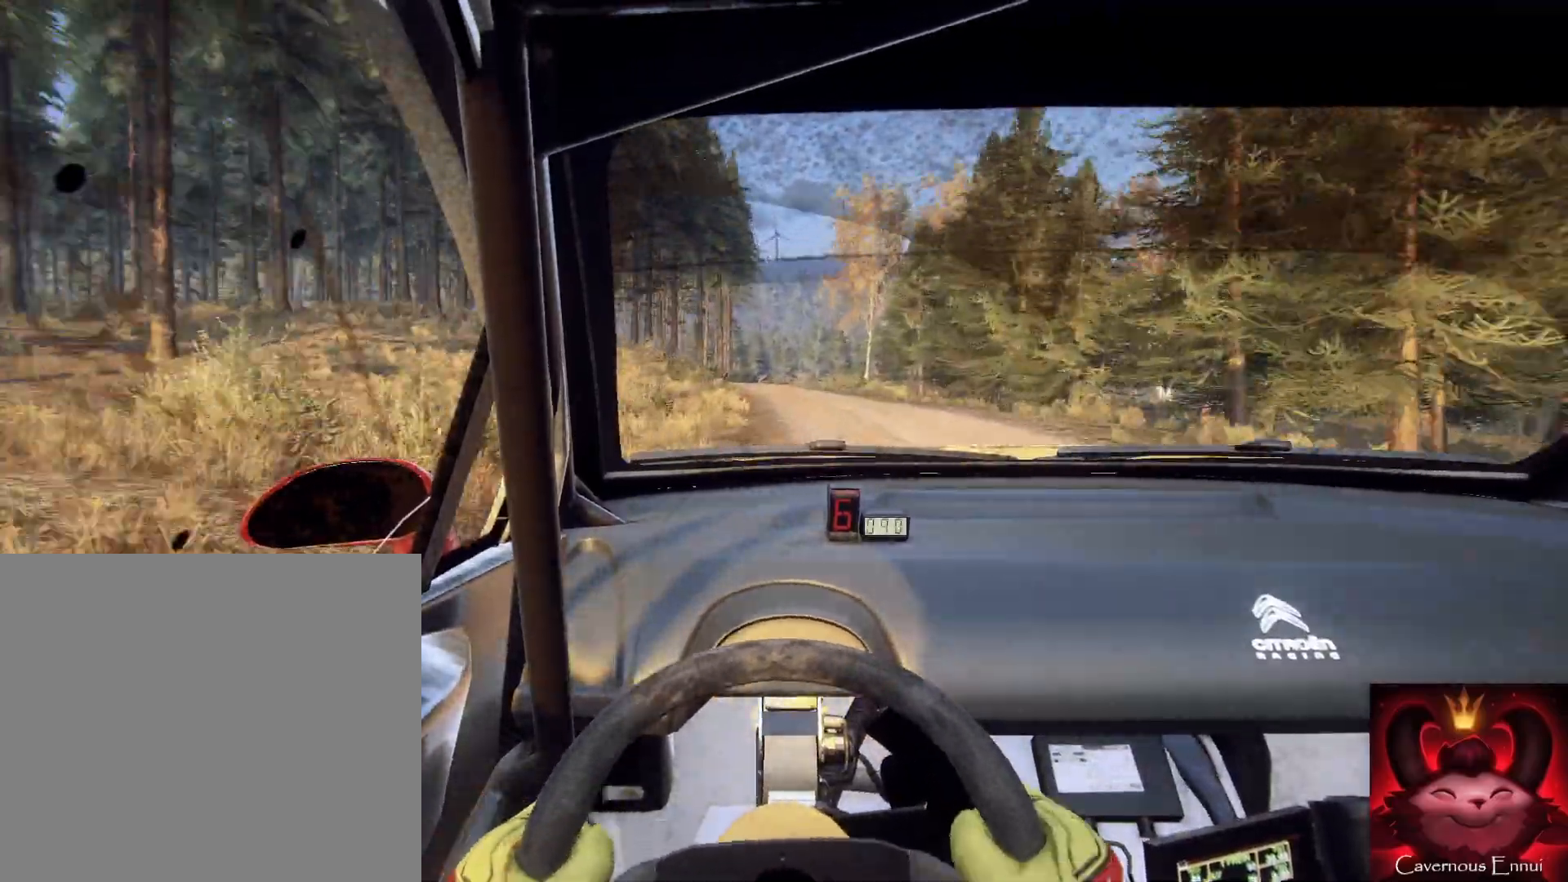
{"buttons": ["L2"], "left_stick": "center", "right_stick": "up", "events": [[200, "L1", "down"], [267, "L1", "up"], [267, "left_stick", "down-right"], [367, "left_stick", "center"]]}
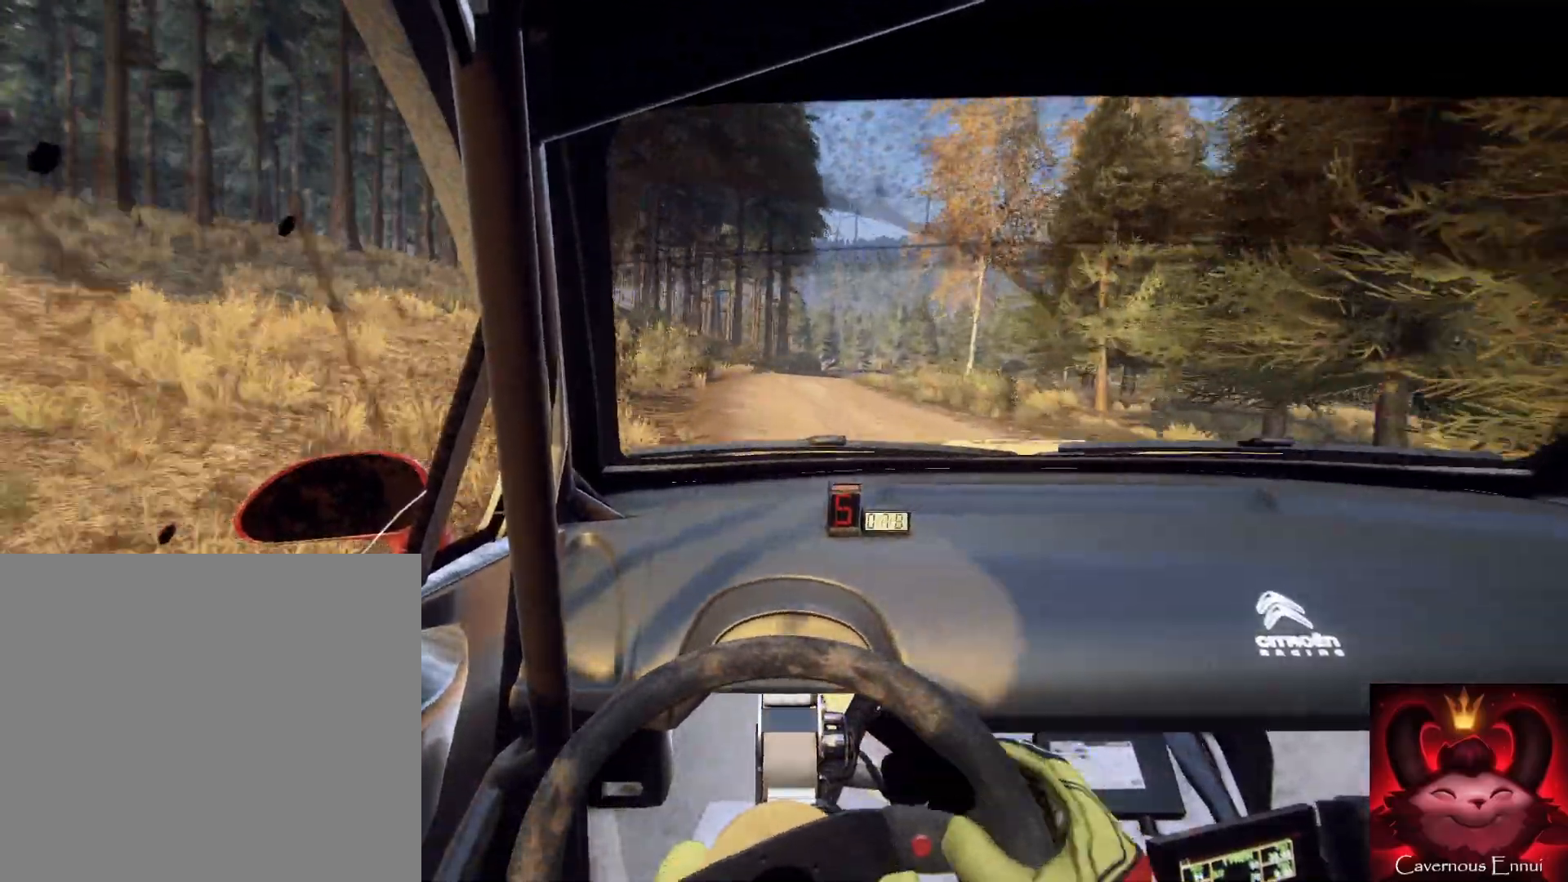
{"buttons": ["L2"], "left_stick": "center", "right_stick": "up", "events": [[33, "left_stick", "right"], [100, "L1", "down"], [233, "L1", "up"], [467, "left_stick", "center"]]}
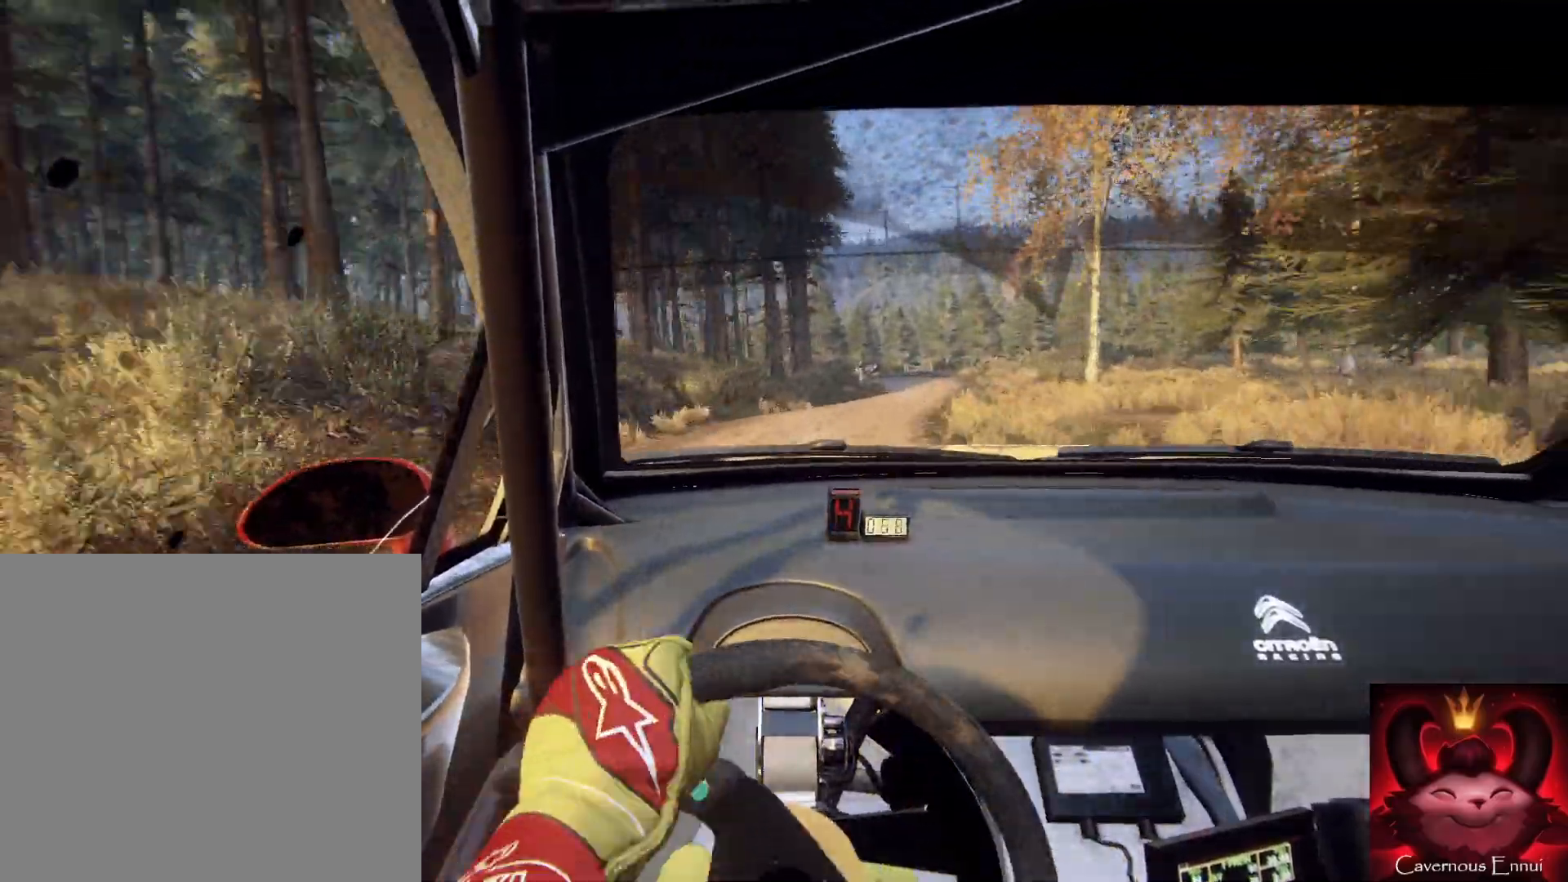
{"buttons": ["L2"], "left_stick": "center", "right_stick": "up", "events": [[67, "left_stick", "right"], [133, "left_stick", "center"], [167, "L2", "up"], [267, "L2", "down"], [267, "left_stick", "right"], [467, "left_stick", "center"]]}
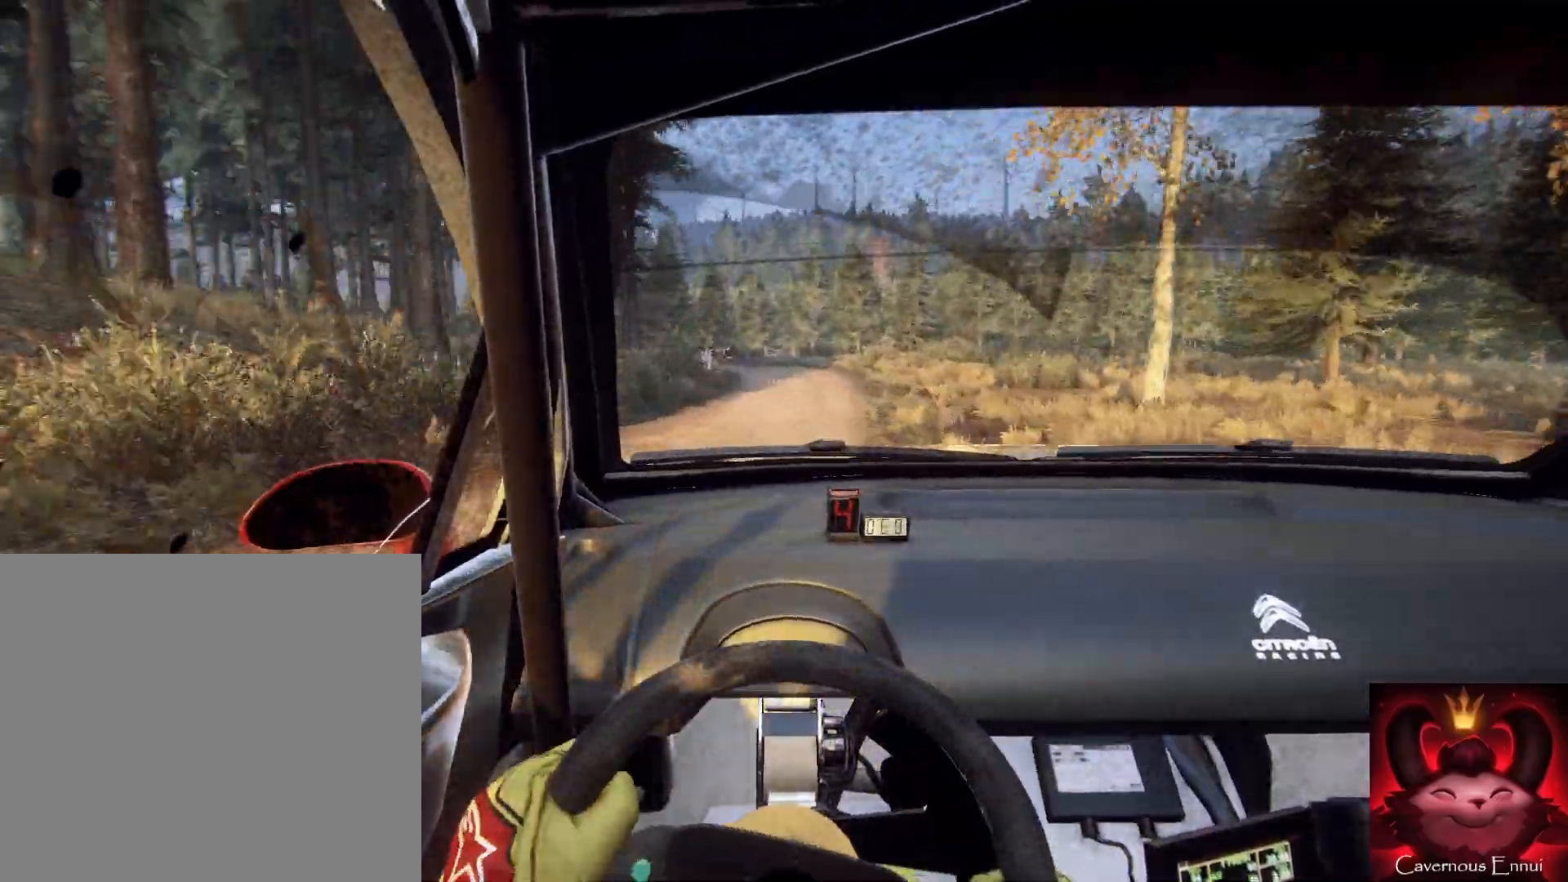
{"buttons": ["L2"], "left_stick": "left", "right_stick": "up", "events": [[300, "left_stick", "left"], [333, "L1", "down"], [500, "L1", "up"]]}
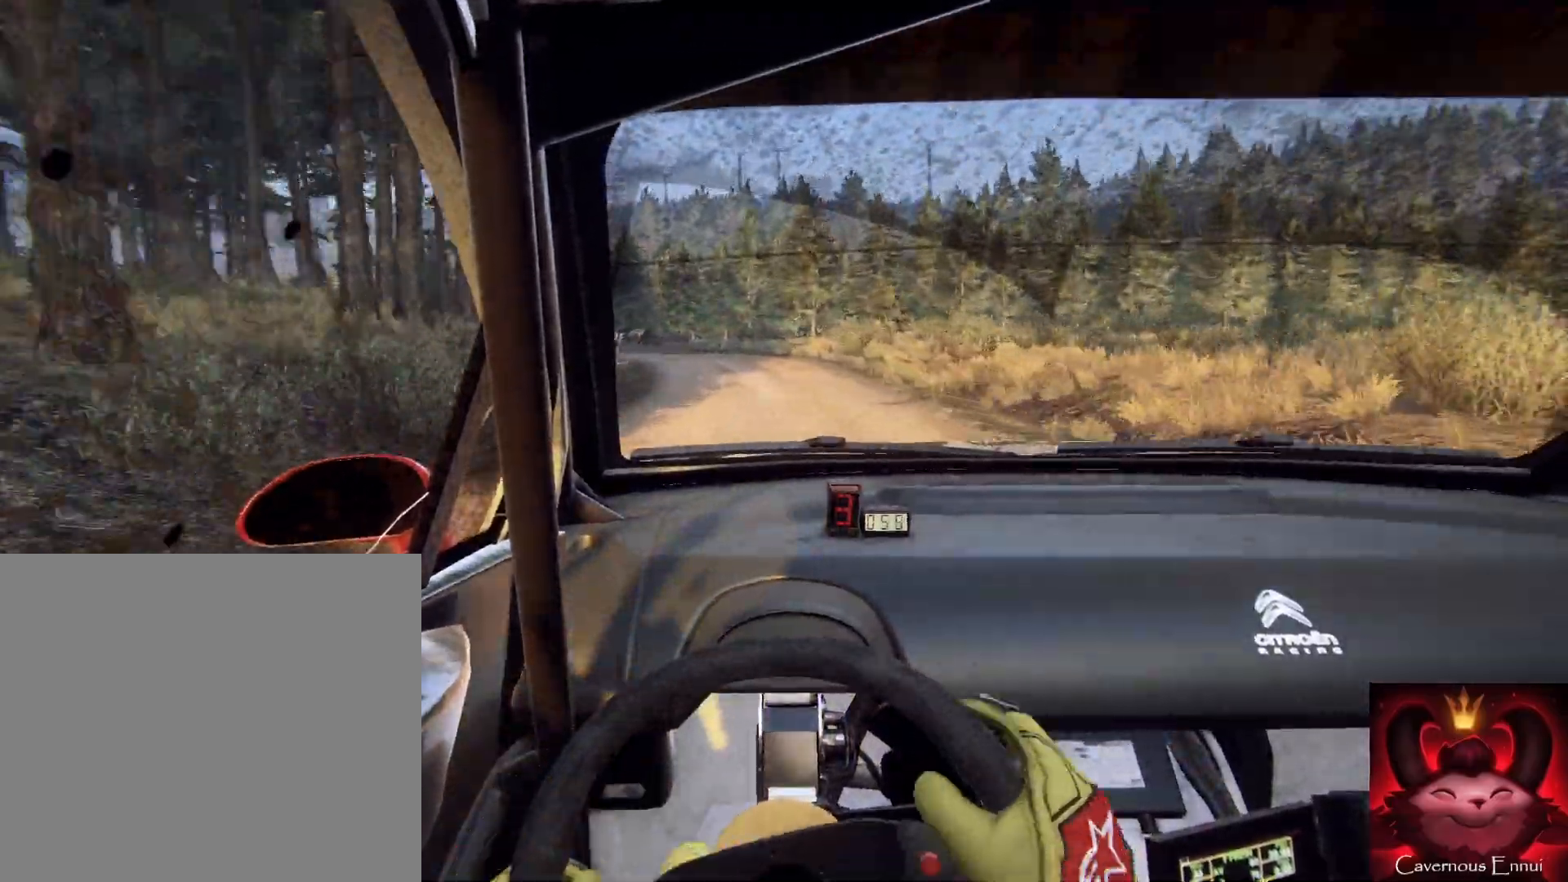
{"buttons": ["L2"], "left_stick": "down-left", "right_stick": "up", "events": [[33, "left_stick", "center"], [200, "left_stick", "left"], [300, "left_stick", "down-left"]]}
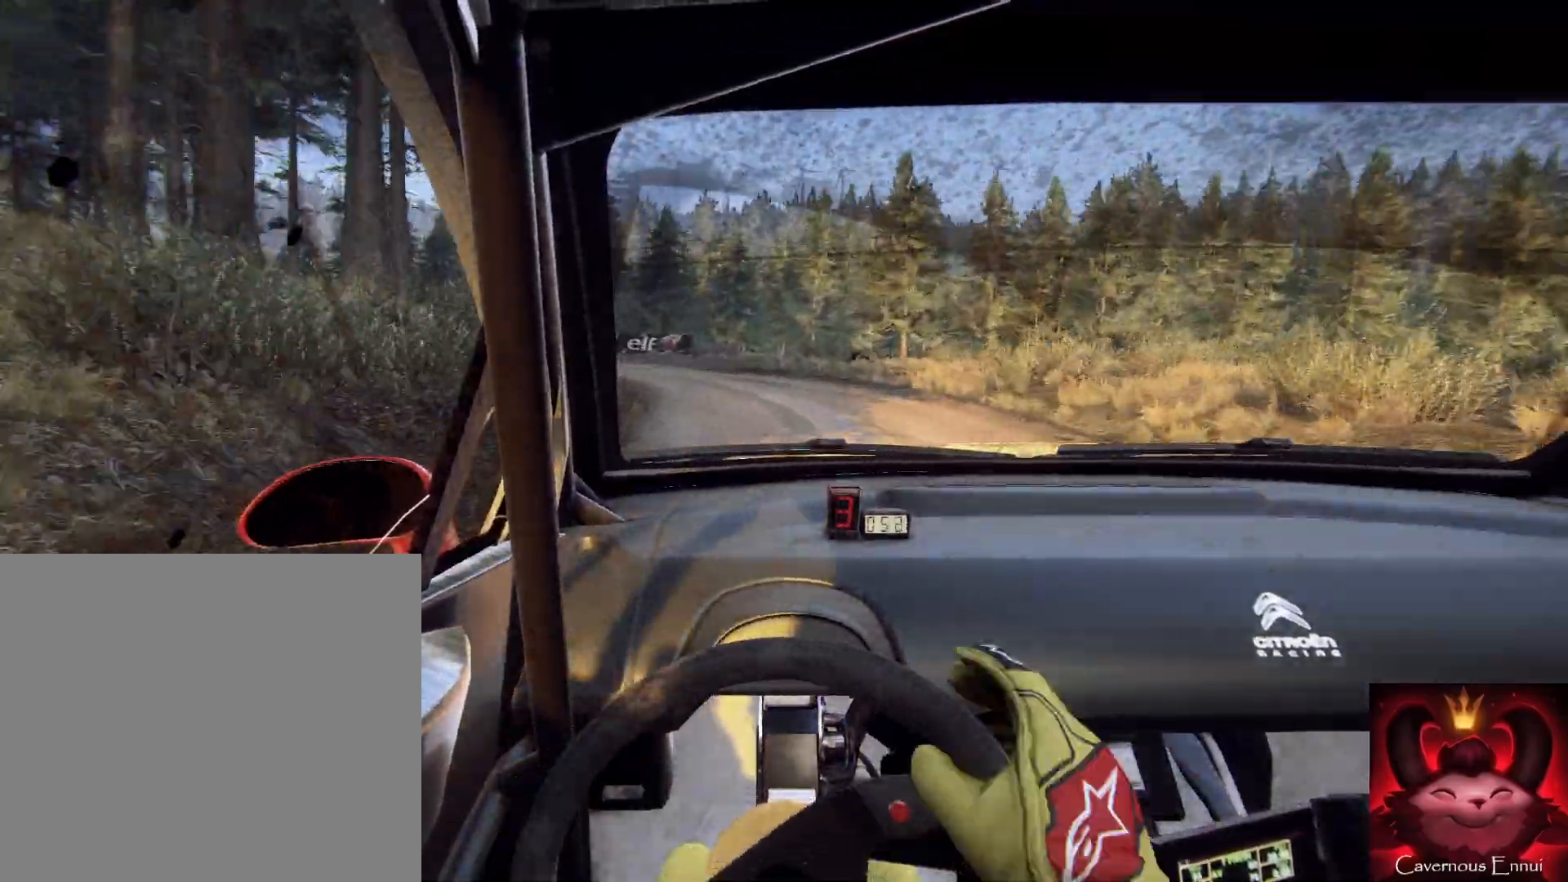
{"buttons": [], "left_stick": "down-left", "right_stick": "center", "events": [[100, "right_stick", "center"], [167, "L2", "up"]]}
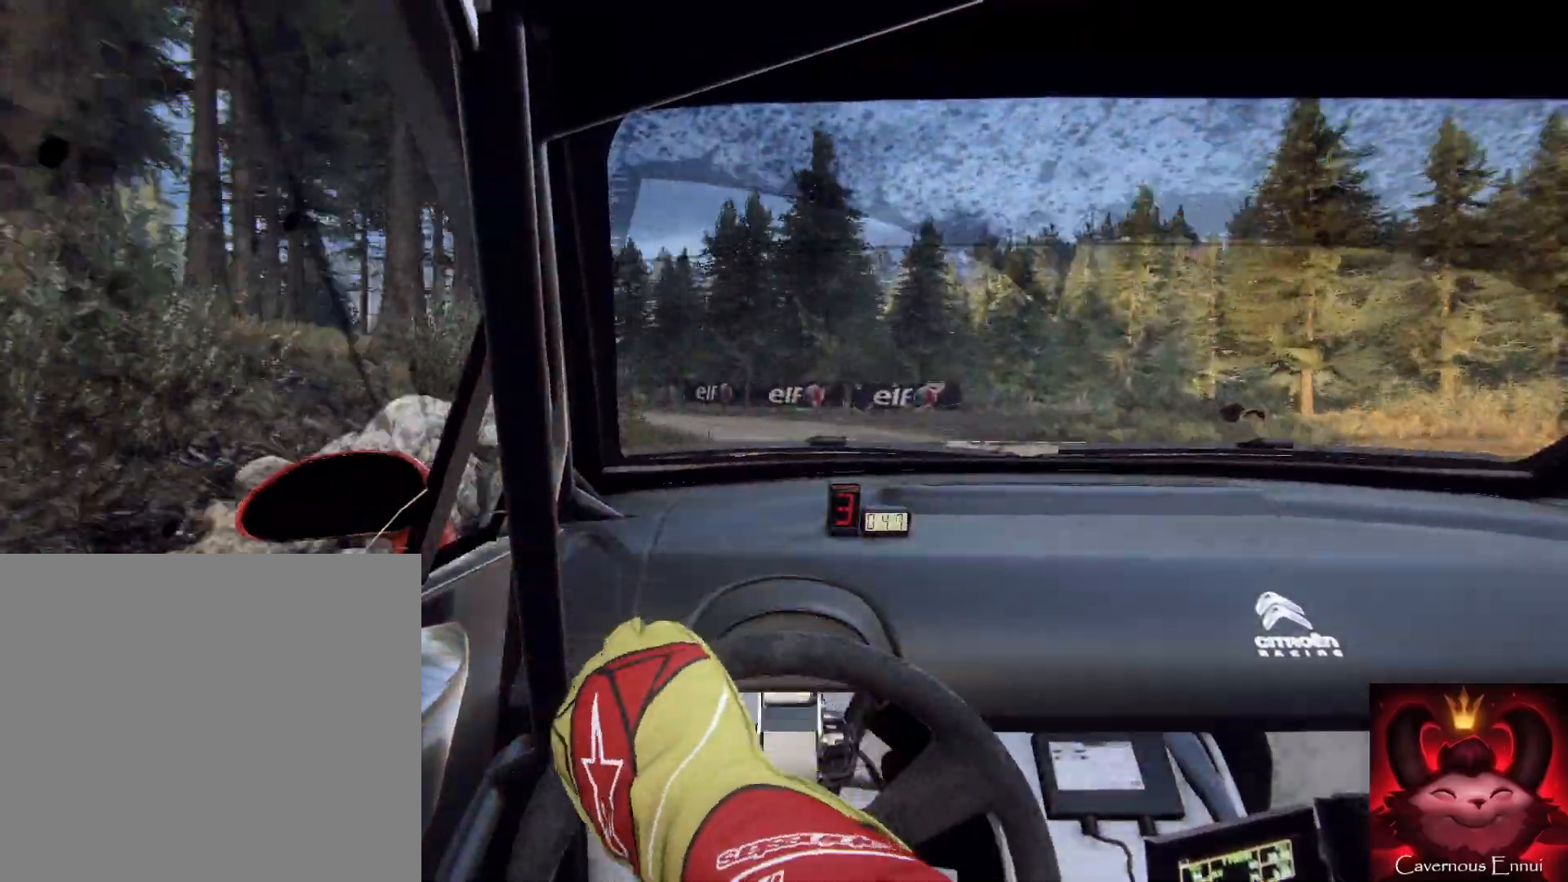
{"buttons": [], "left_stick": "center", "right_stick": "up-right", "events": [[100, "left_stick", "up-left"], [167, "left_stick", "left"], [400, "left_stick", "center"], [400, "right_stick", "up-right"]]}
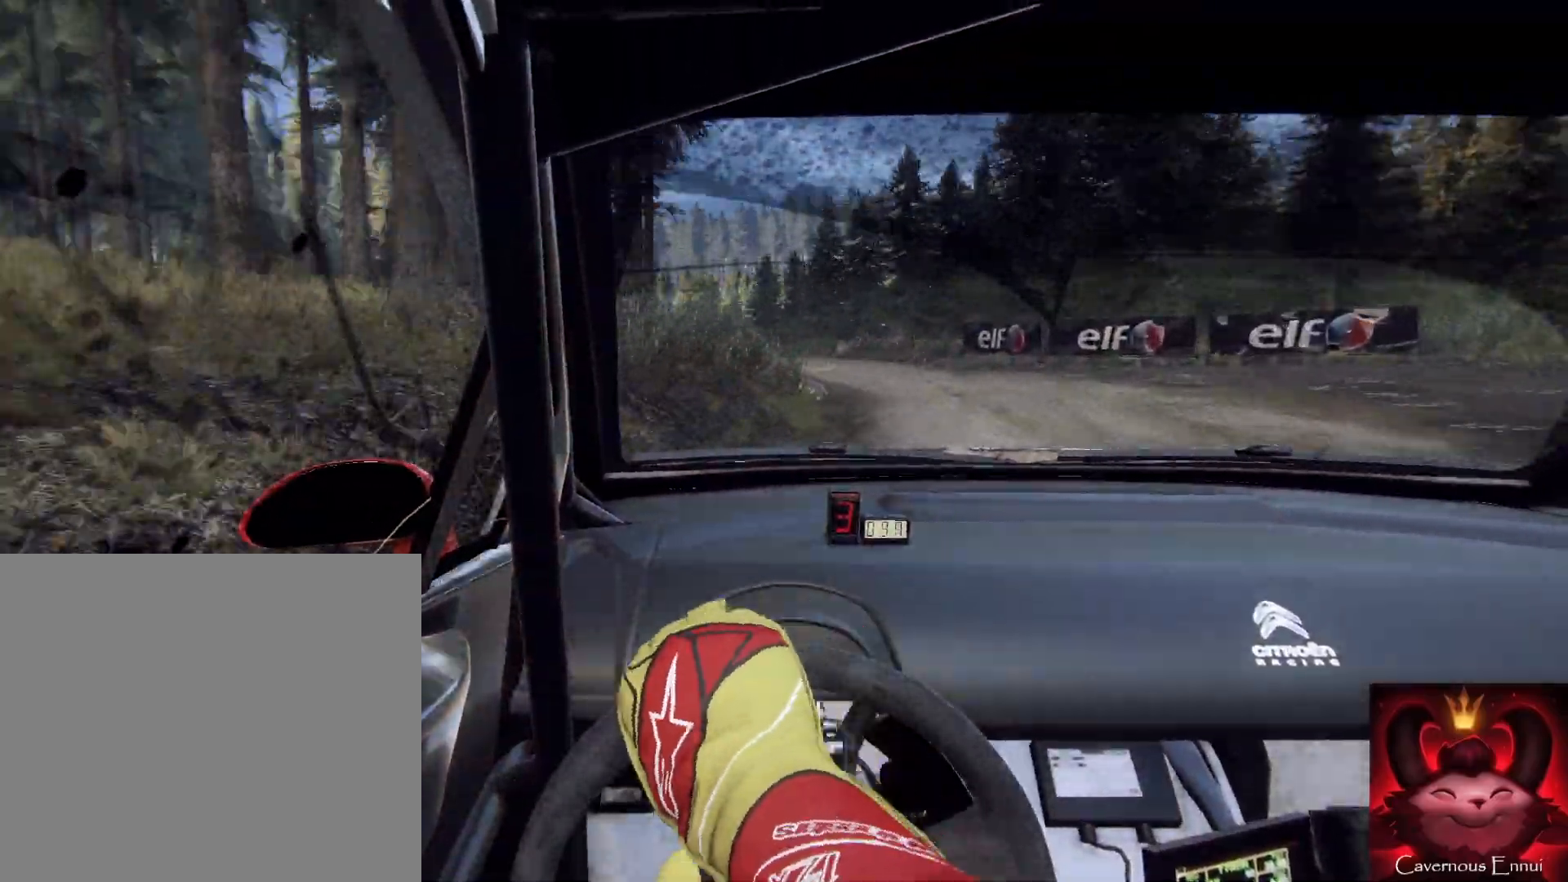
{"buttons": [], "left_stick": "center", "right_stick": "up-right", "events": [[133, "left_stick", "left"], [400, "left_stick", "center"]]}
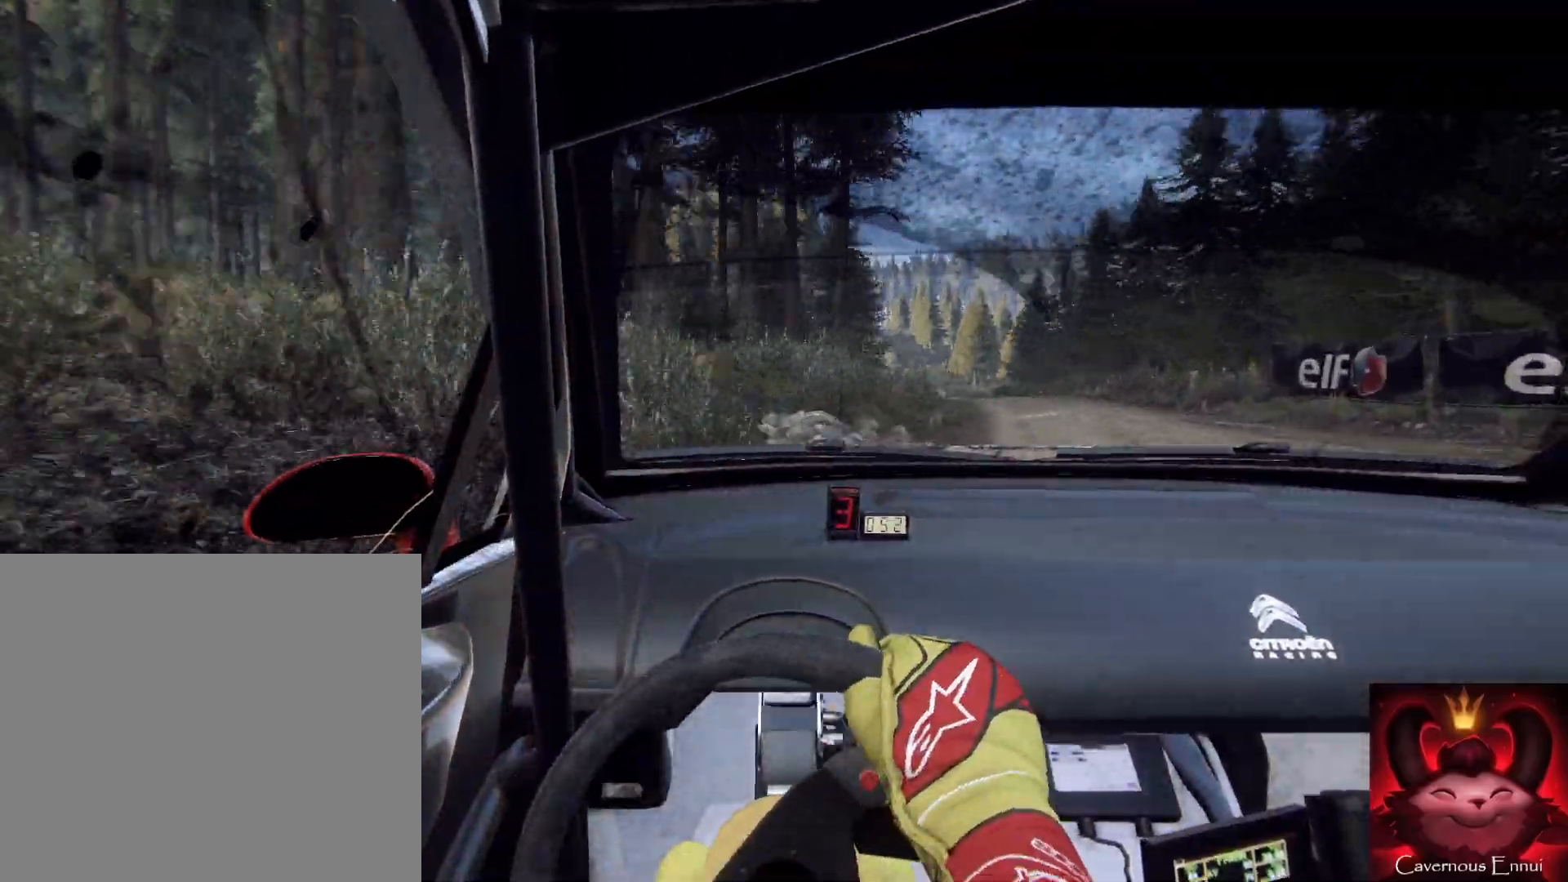
{"buttons": [], "left_stick": "right", "right_stick": "up-right", "events": [[67, "left_stick", "right"], [333, "left_stick", "down-left"], [433, "left_stick", "right"]]}
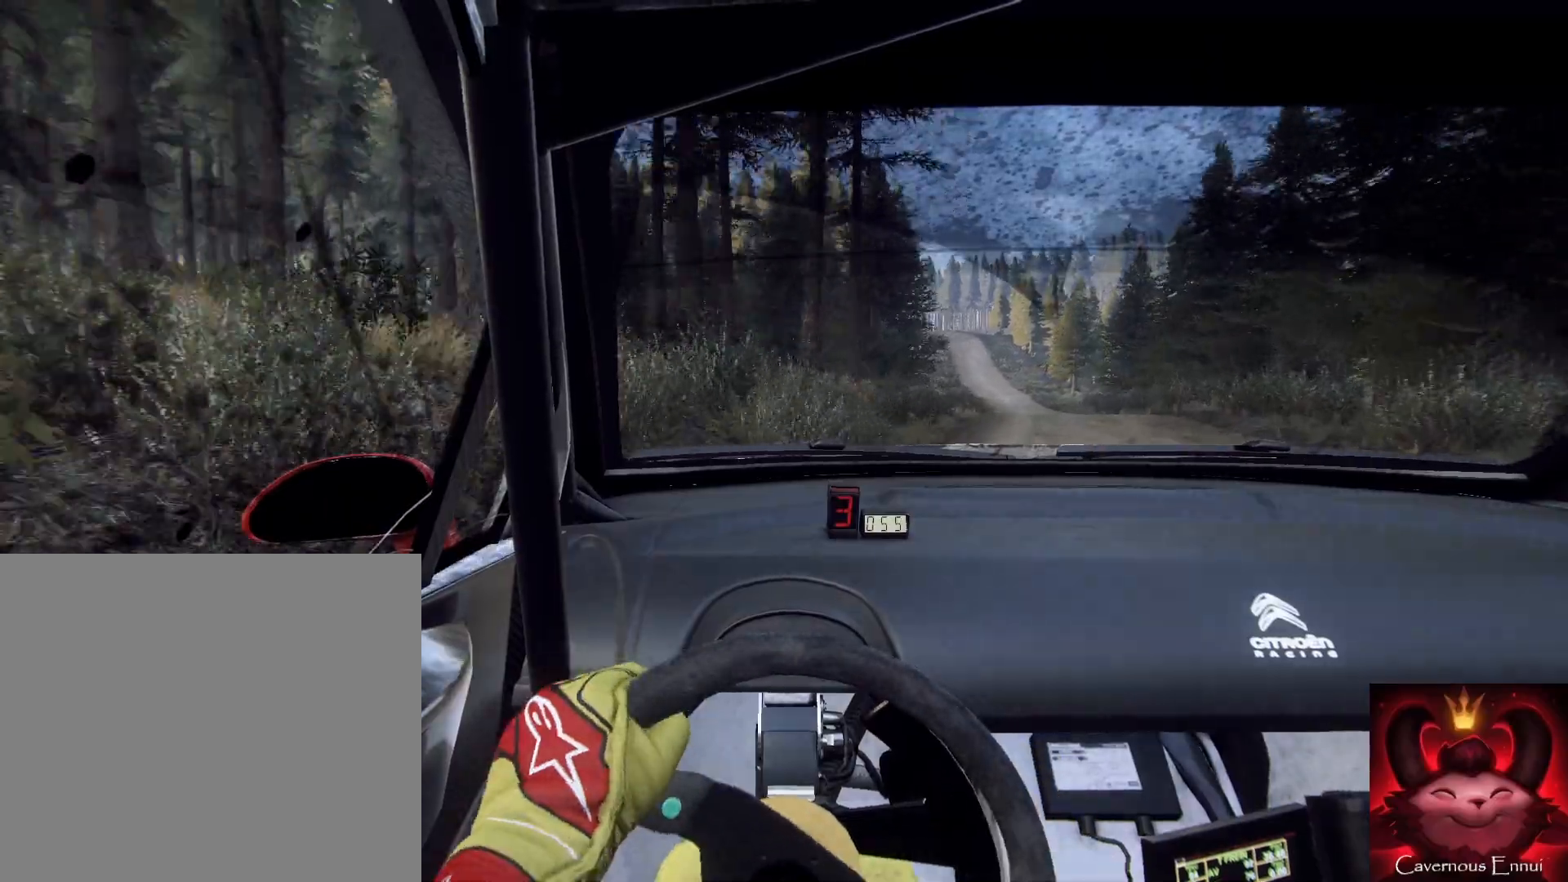
{"buttons": [], "left_stick": "down-left", "right_stick": "up-right", "events": [[267, "left_stick", "center"], [333, "left_stick", "down-left"]]}
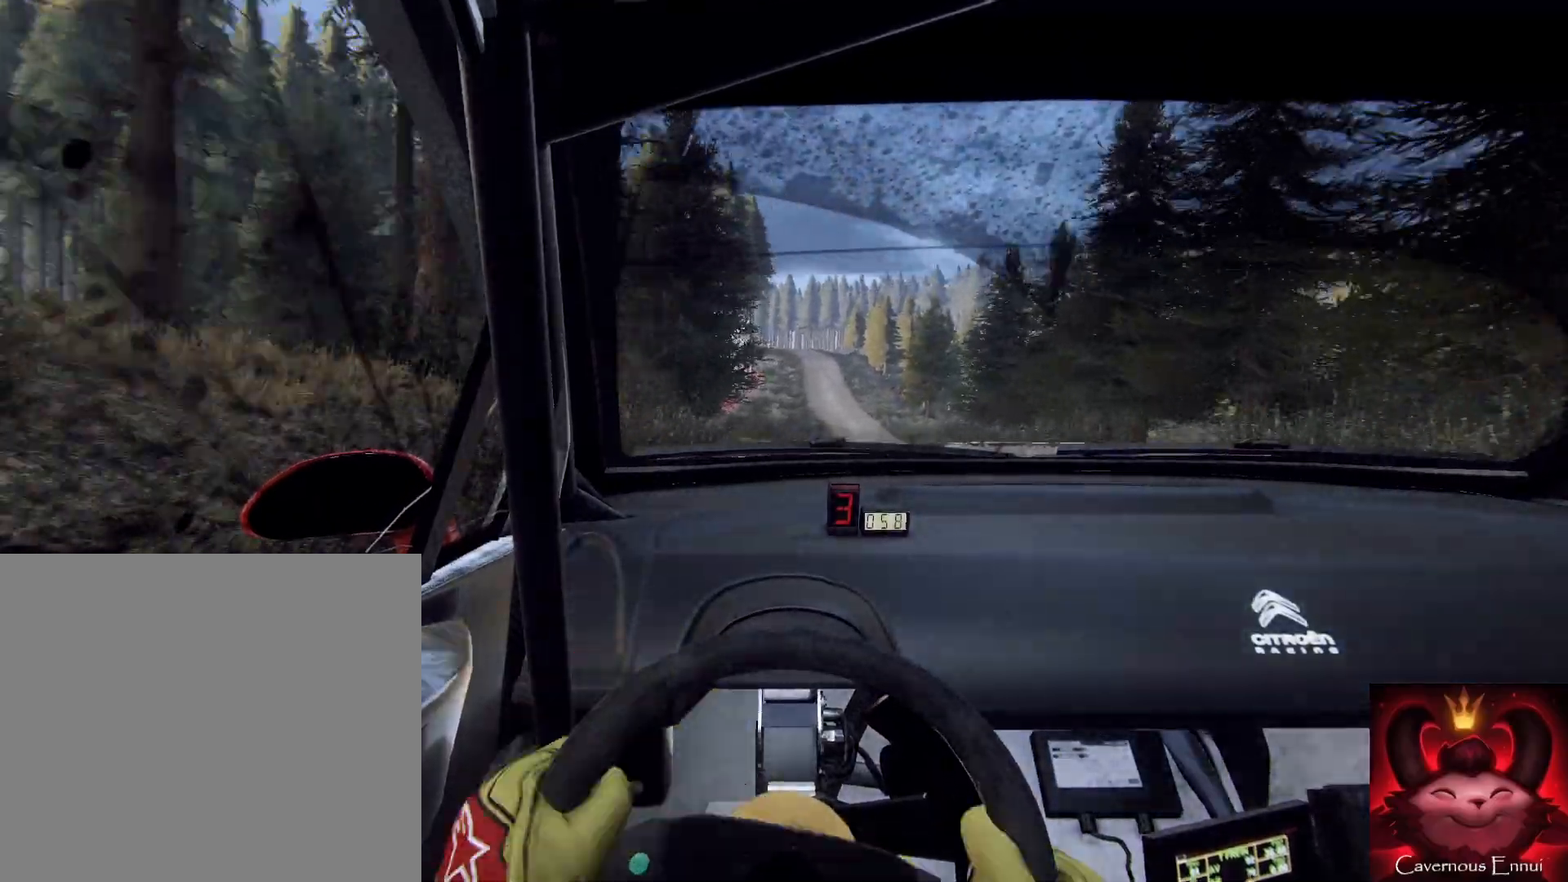
{"buttons": [], "left_stick": "center", "right_stick": "up", "events": [[133, "R1", "down"], [200, "left_stick", "center"], [233, "right_stick", "up"], [267, "R1", "up"]]}
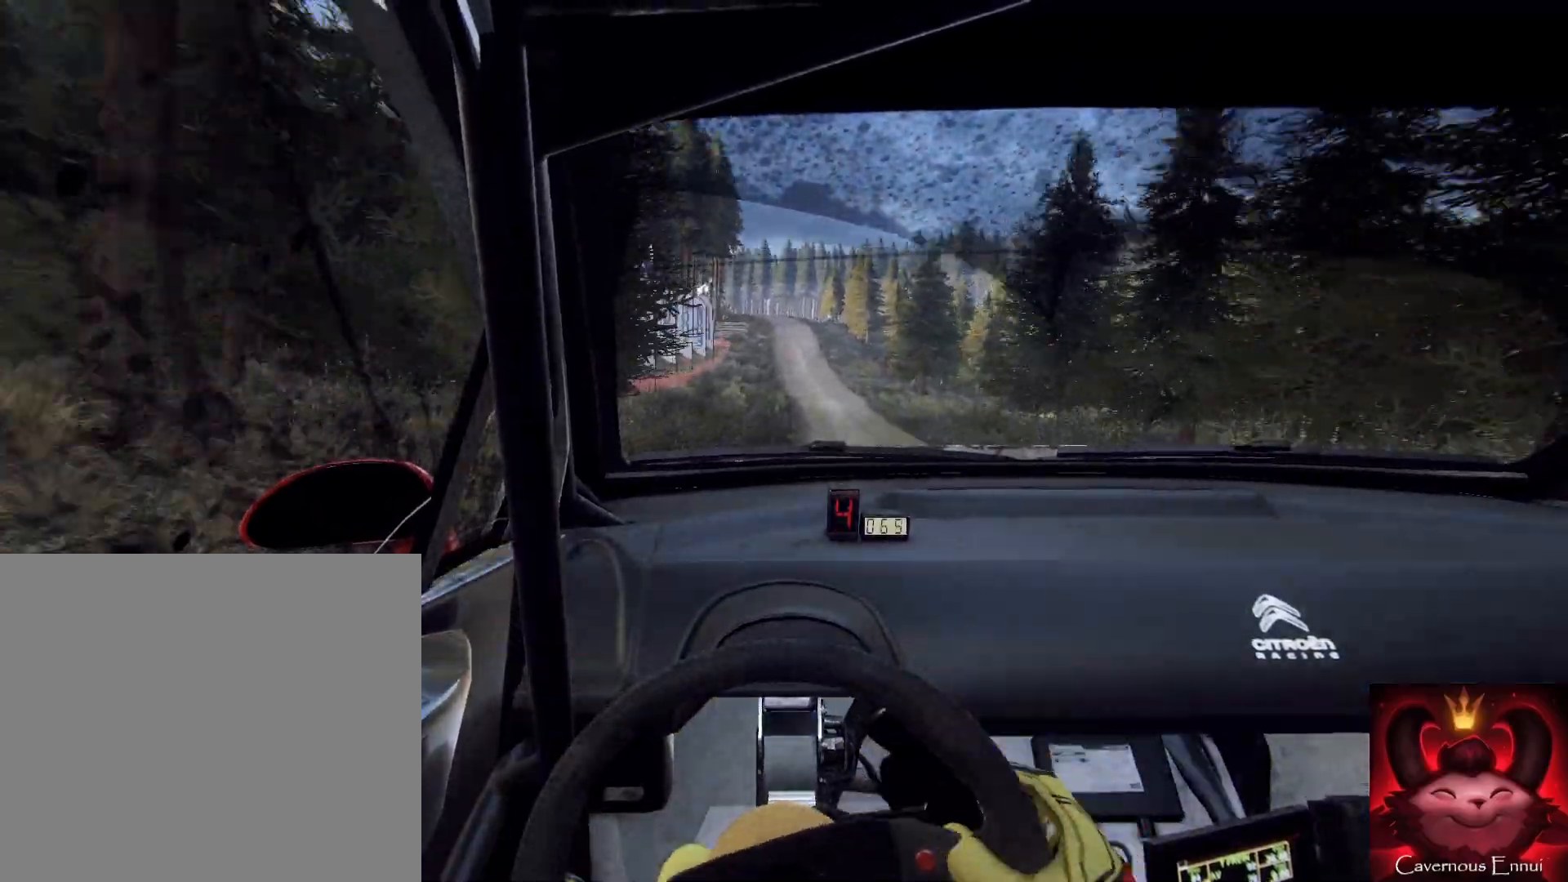
{"buttons": [], "left_stick": "right", "right_stick": "up", "events": [[67, "left_stick", "right"], [300, "left_stick", "center"], [467, "left_stick", "right"]]}
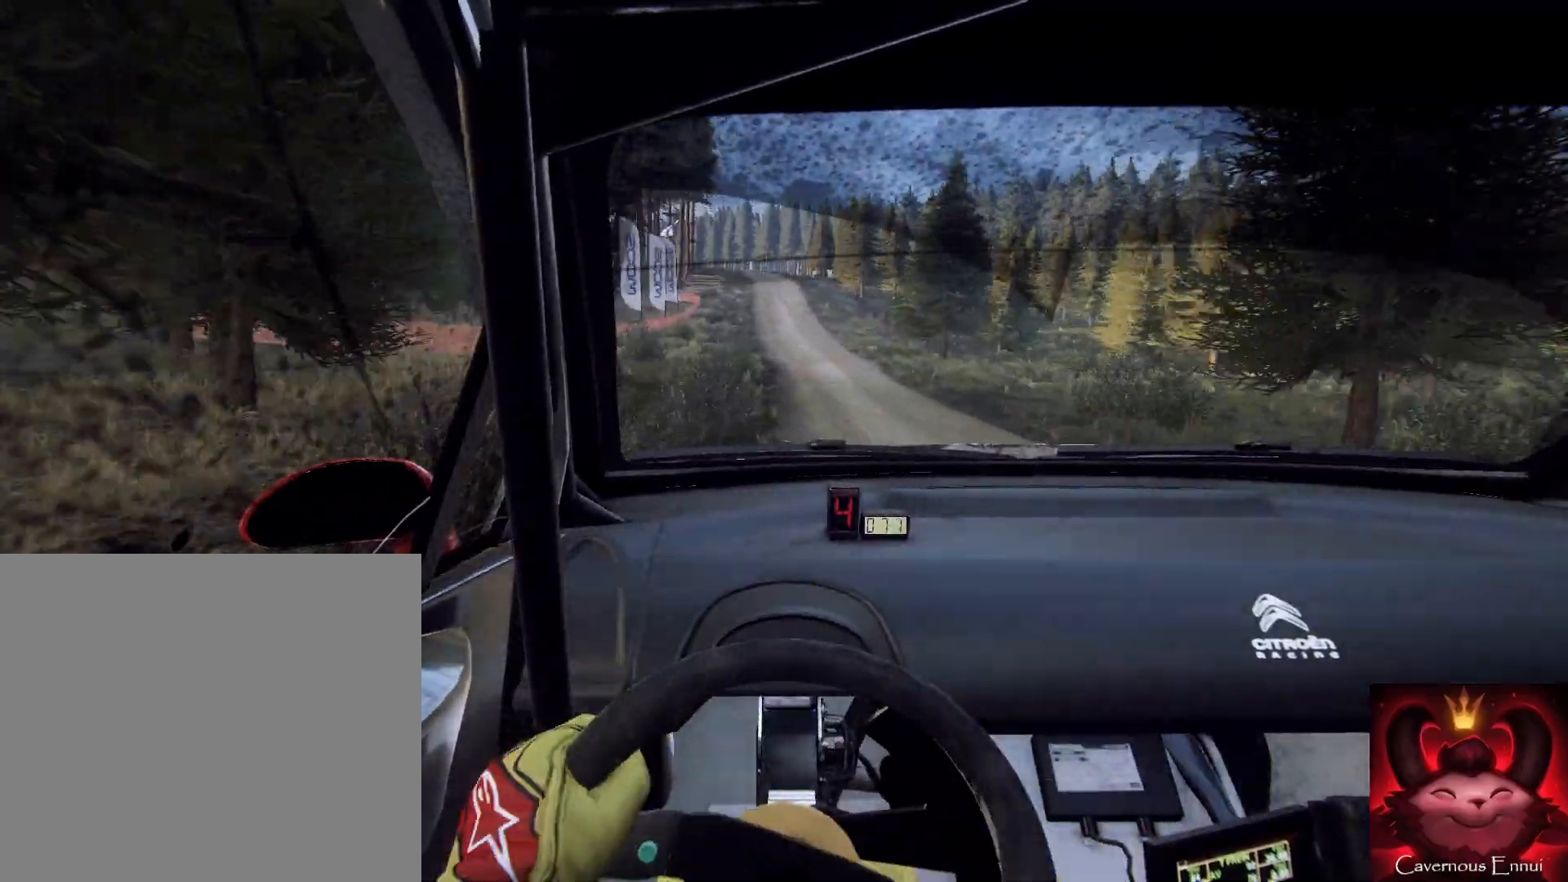
{"buttons": [], "left_stick": "down-left", "right_stick": "up", "events": [[100, "left_stick", "center"], [267, "left_stick", "down-left"]]}
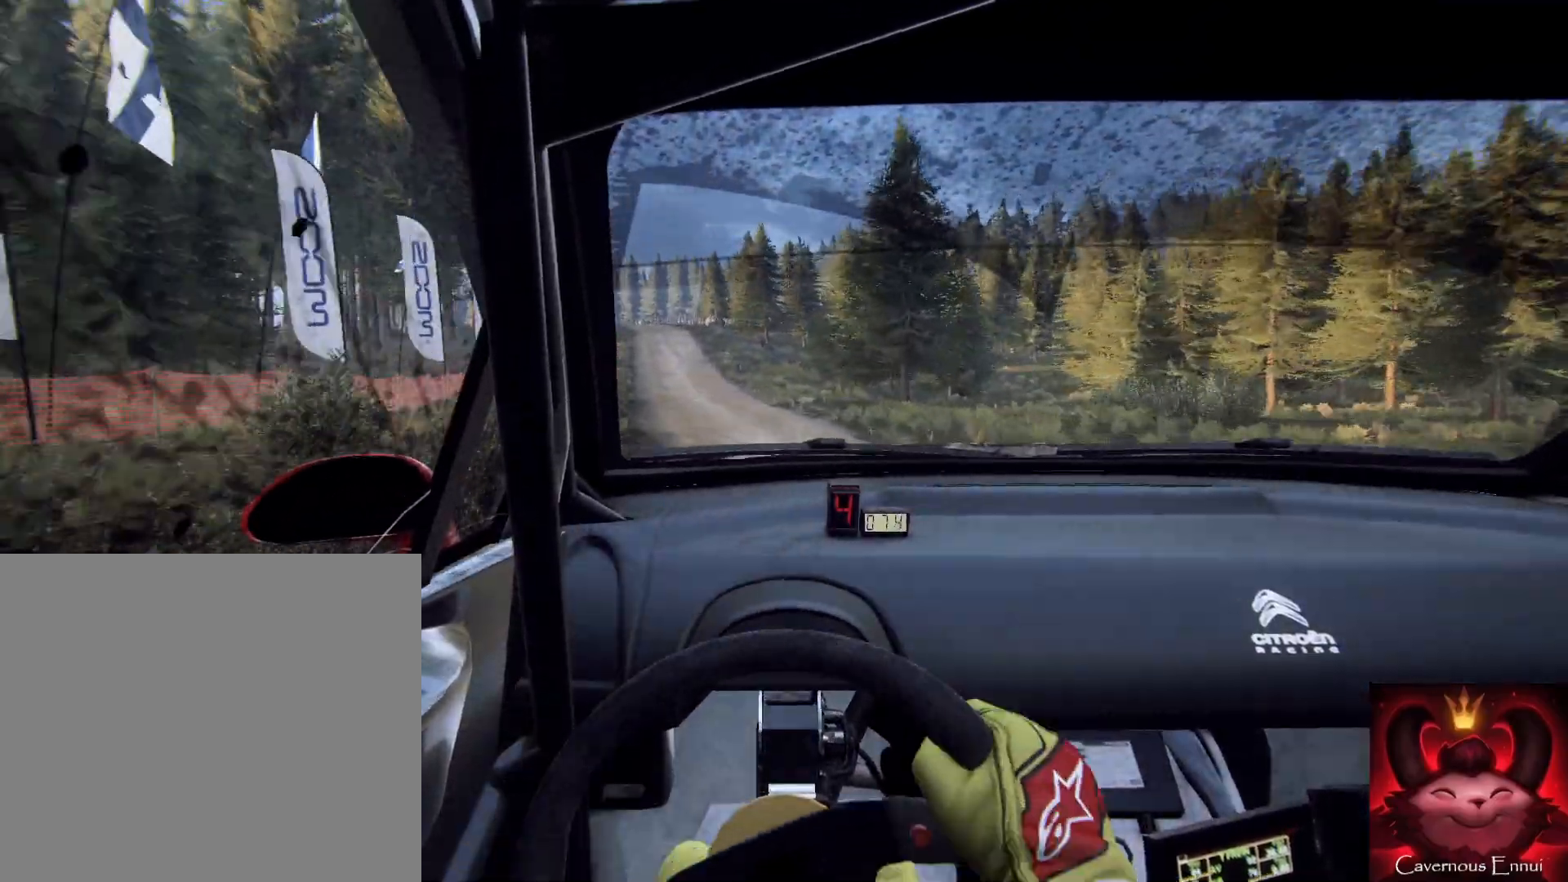
{"buttons": ["R1"], "left_stick": "down-left", "right_stick": "up", "events": [[100, "left_stick", "down"], [333, "left_stick", "down-left"], [500, "R1", "down"]]}
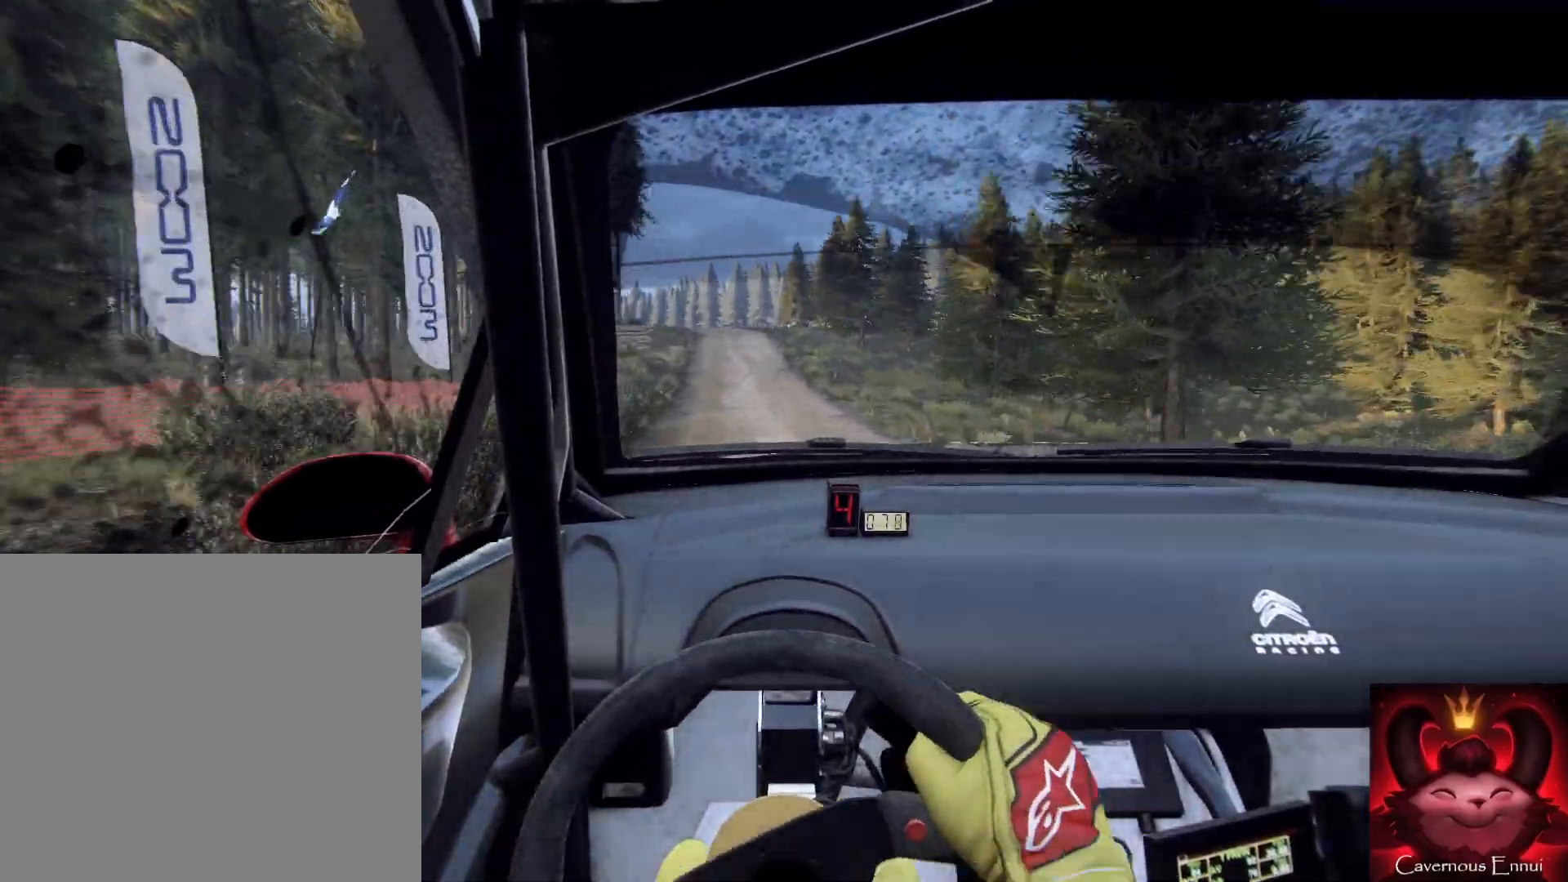
{"buttons": [], "left_stick": "center", "right_stick": "up", "events": [[67, "R1", "up"], [67, "left_stick", "down"], [300, "left_stick", "down-right"], [467, "left_stick", "center"]]}
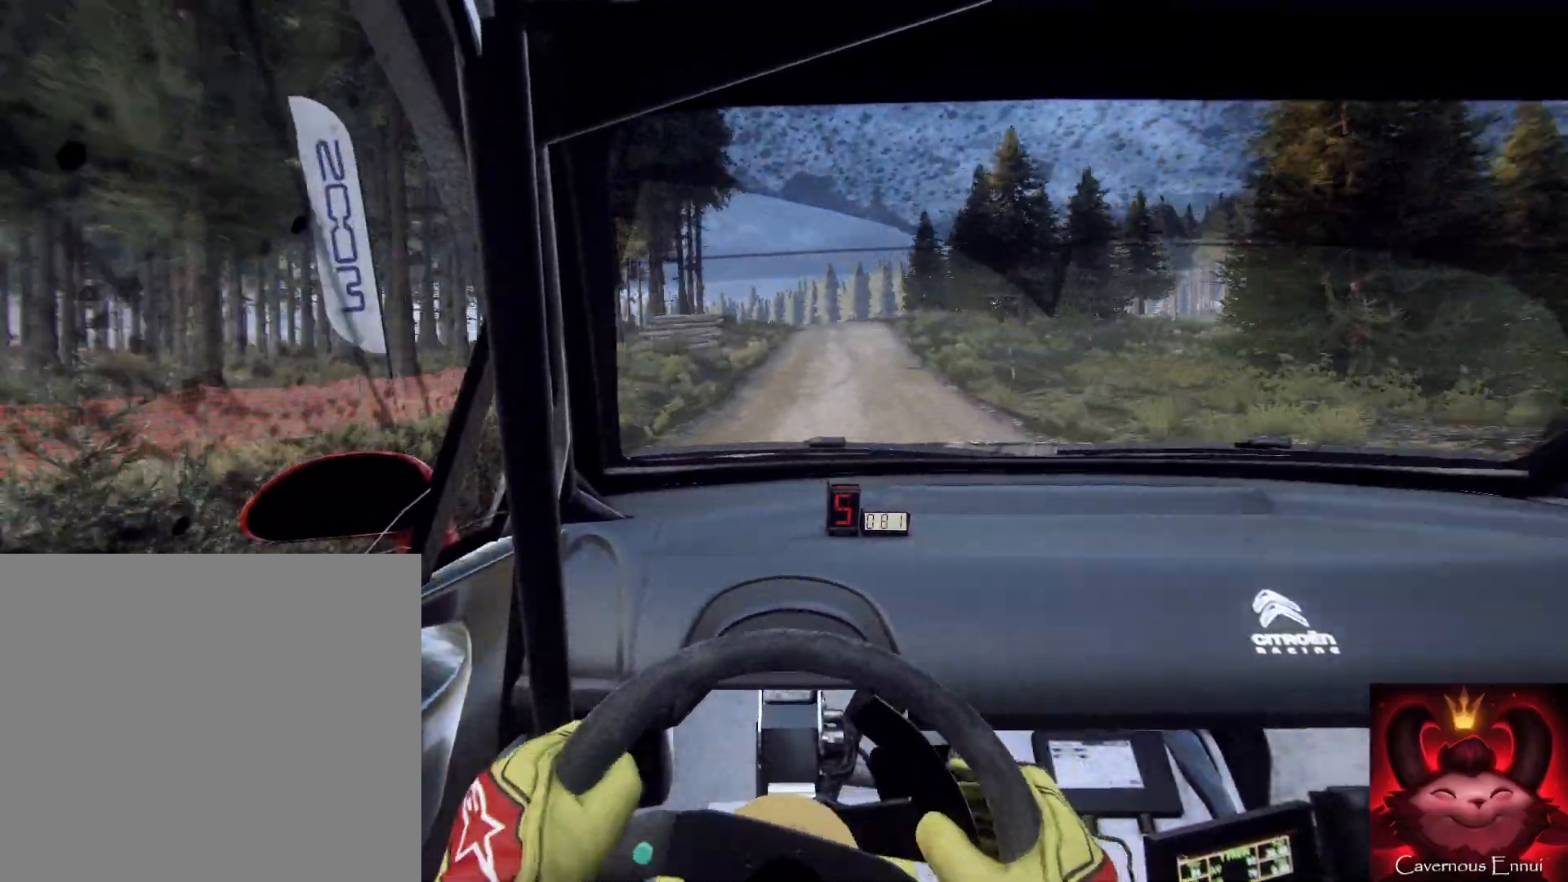
{"buttons": [], "left_stick": "down", "right_stick": "up", "events": [[267, "left_stick", "down-left"], [467, "left_stick", "down"]]}
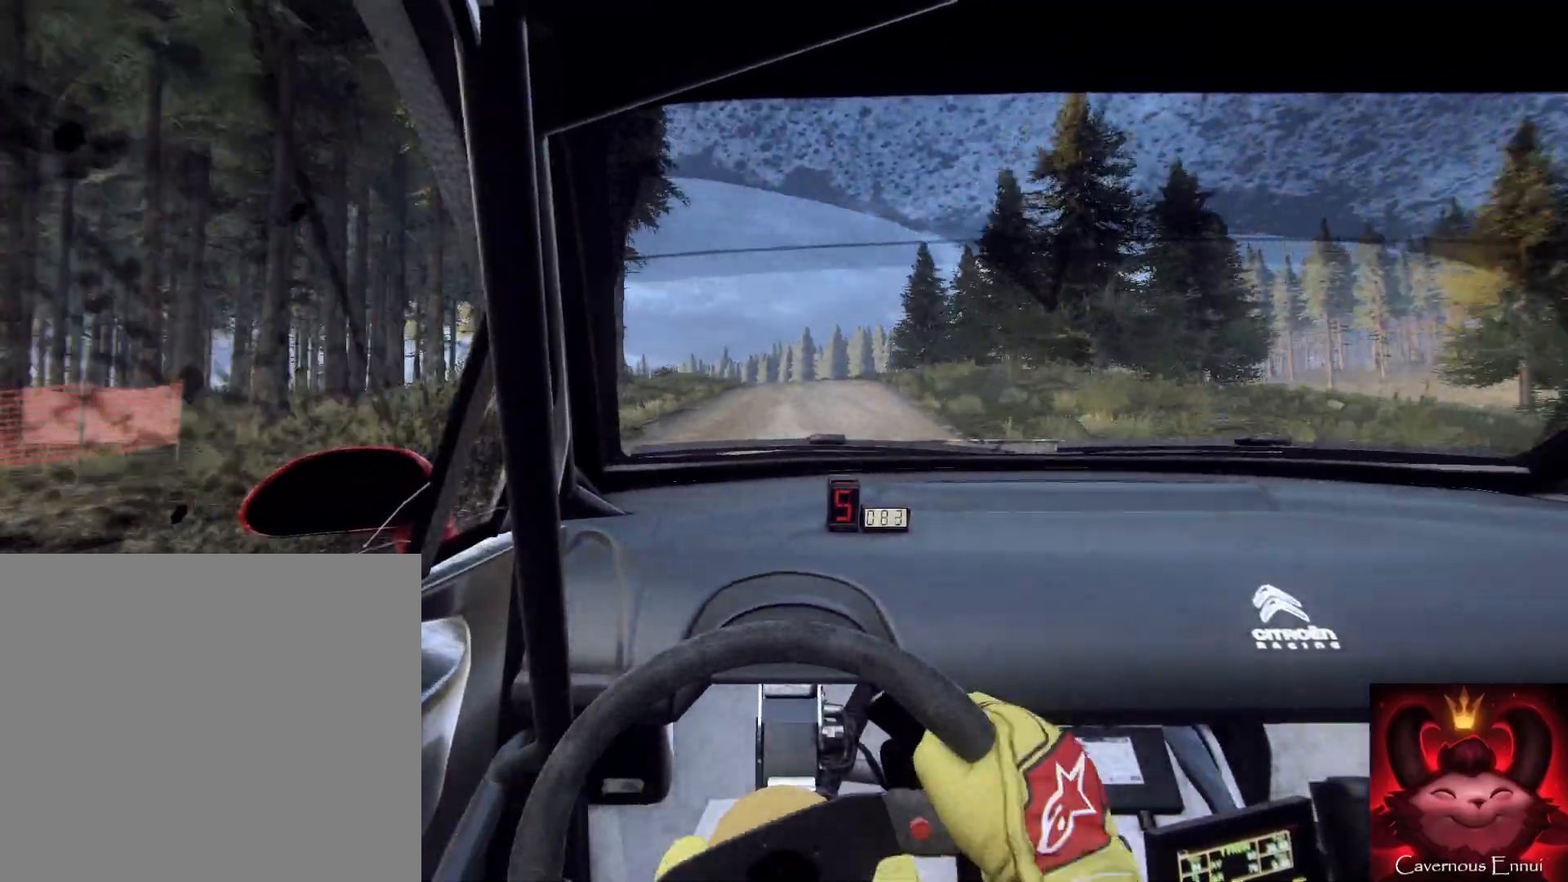
{"buttons": ["L2"], "left_stick": "down-left", "right_stick": "up", "events": [[100, "left_stick", "down-left"], [233, "left_stick", "down"], [367, "left_stick", "down-left"], [400, "L2", "down"]]}
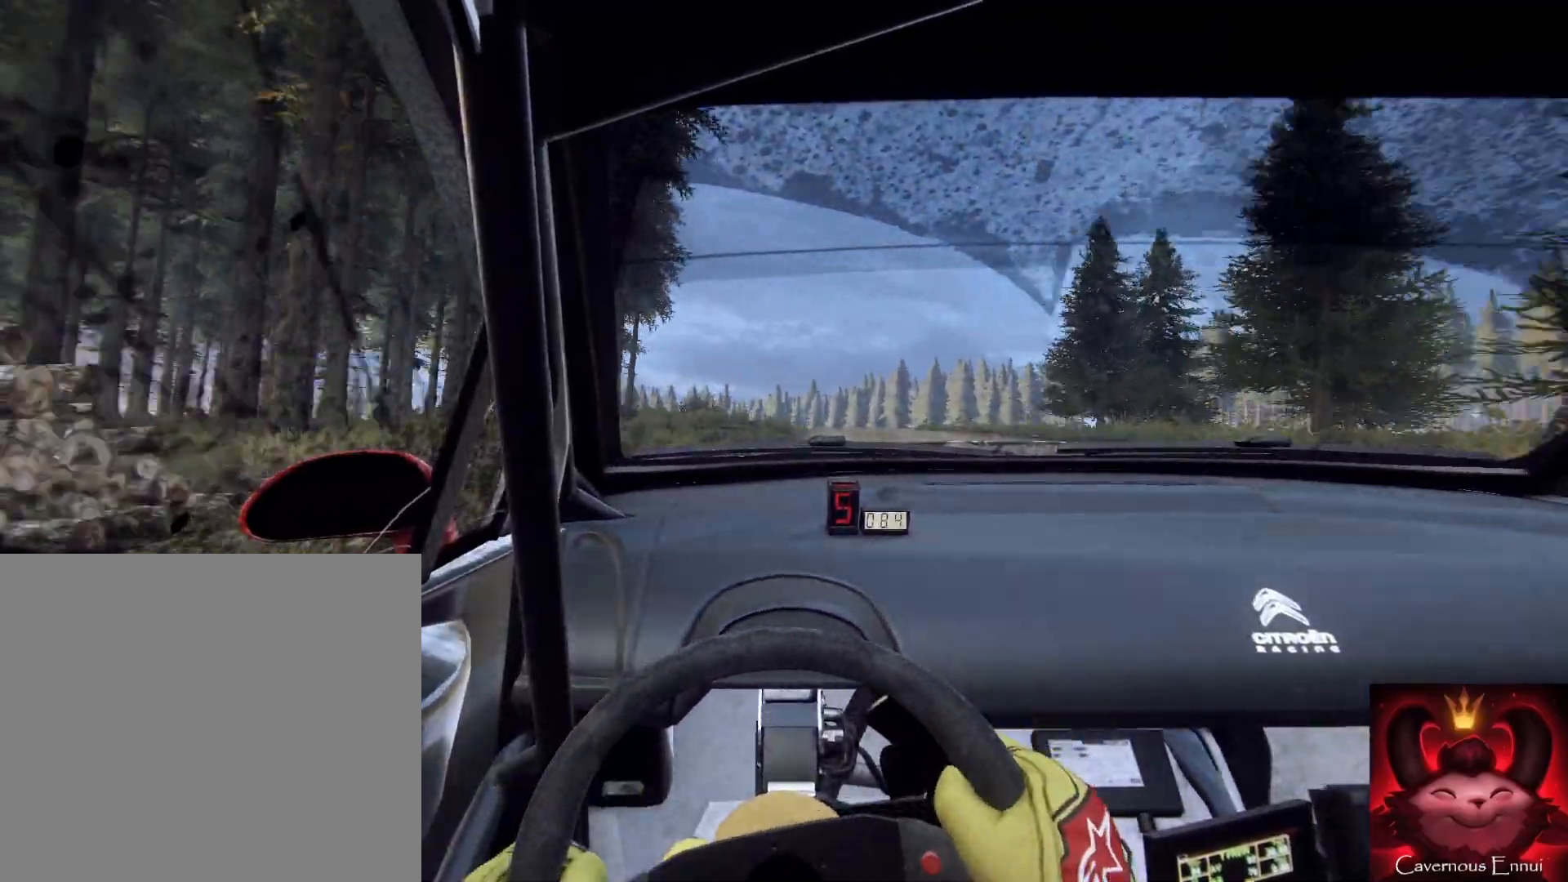
{"buttons": ["L2"], "left_stick": "center", "right_stick": "up", "events": [[33, "left_stick", "down"], [67, "L2", "up"], [200, "left_stick", "down-left"], [367, "L2", "down"], [367, "left_stick", "center"]]}